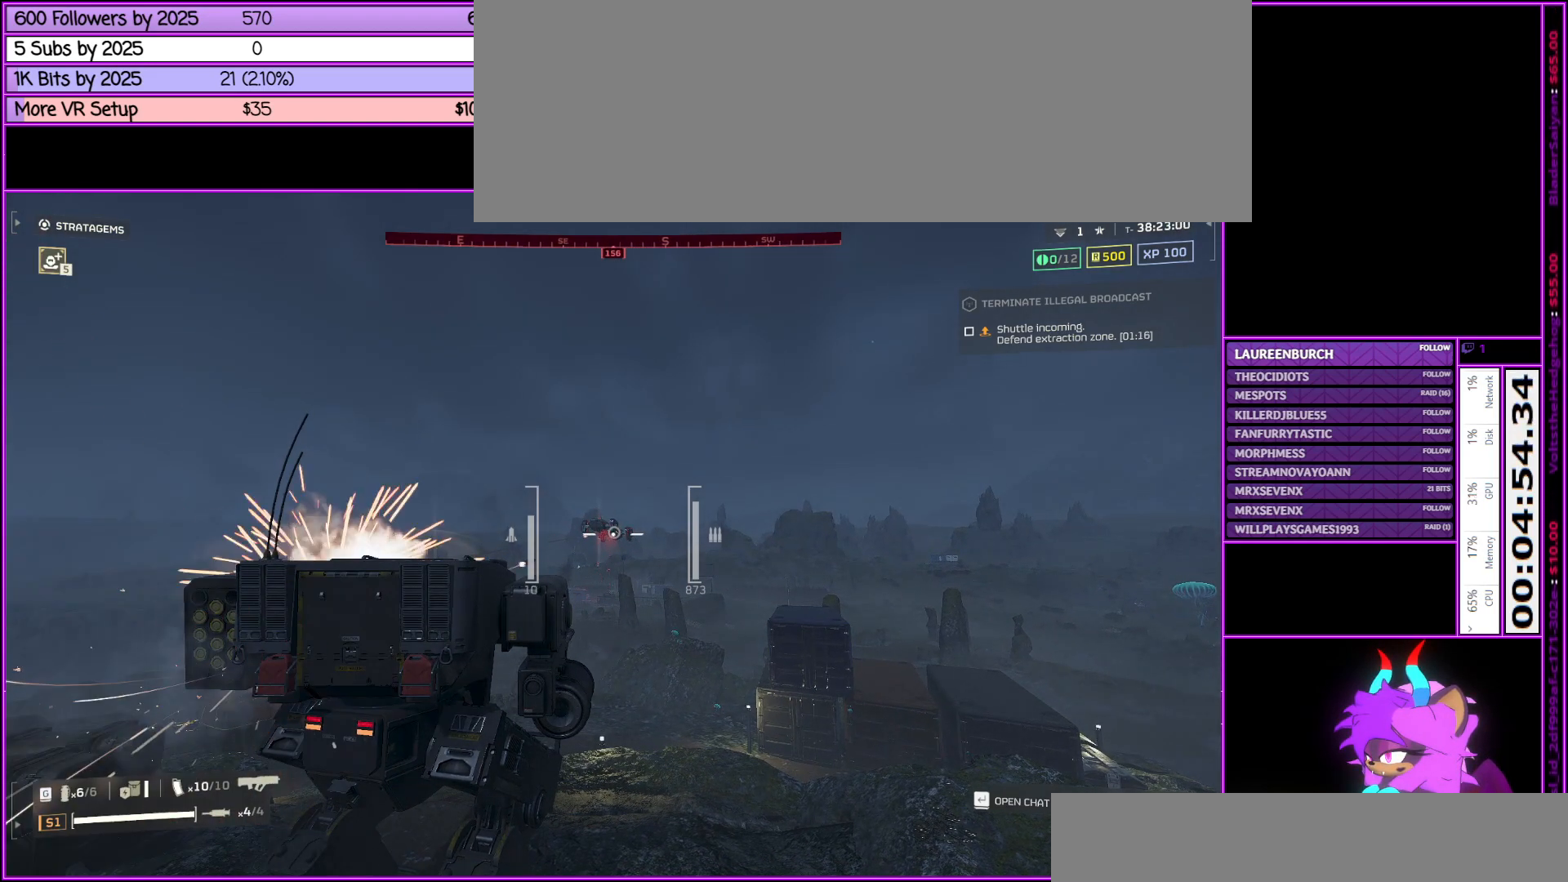
Gameplay with keyboard and mouse; each line is a JSON object with the keys and mouse buttons held at the frame after it. "events" lists presses ("down") and releases ("up") of ".", "/", "0", "1", "2", "3", "4", "5", "6", "7", "8", "9", "a", "alt_l", "alt_r", "b", "backslash", "backspace", "c", "caps_lock", "comma", "ctrl_l", "ctrl_r", "d", "down", "e", "equals", "escape", "f", "f1", "f10", "f11", "f12", "f2", "f3", "f4", "f5", "f6", "f7", "f8", "f9", "g", "h", "i", "j", "k", "l", "lbracket", "left", "m", "minus", "n", "num0", "num1", "num2", "num3", "num4", "num5", "num6", "num7", "num8", "num9", "o", "p", "q", "quote", "r", "rbracket", "return", "right", "s", "semicolon", "shift_l", "shift_r", "space", "super", "t", "tab", "tilde", "u", "up", "v", "w", "x", "y", "z", "mouse_left", "mouse_middle", "mouse_right", "mouse_wheel_up" and "mouse_wheel_down" between this image and that frame as [ms after this image, input, new state], when the widget could be followed in between. "mouse_left", "mouse_middle", "mouse_right", "mouse_wheel_up", "mouse_wheel_down" = the "left", "middle", "right", "wheel_up", "wheel_down" buttons of the "mouse" list. No other keys are recorded. Not read: mouse_move.
{"keys": [], "mouse": [], "events": []}
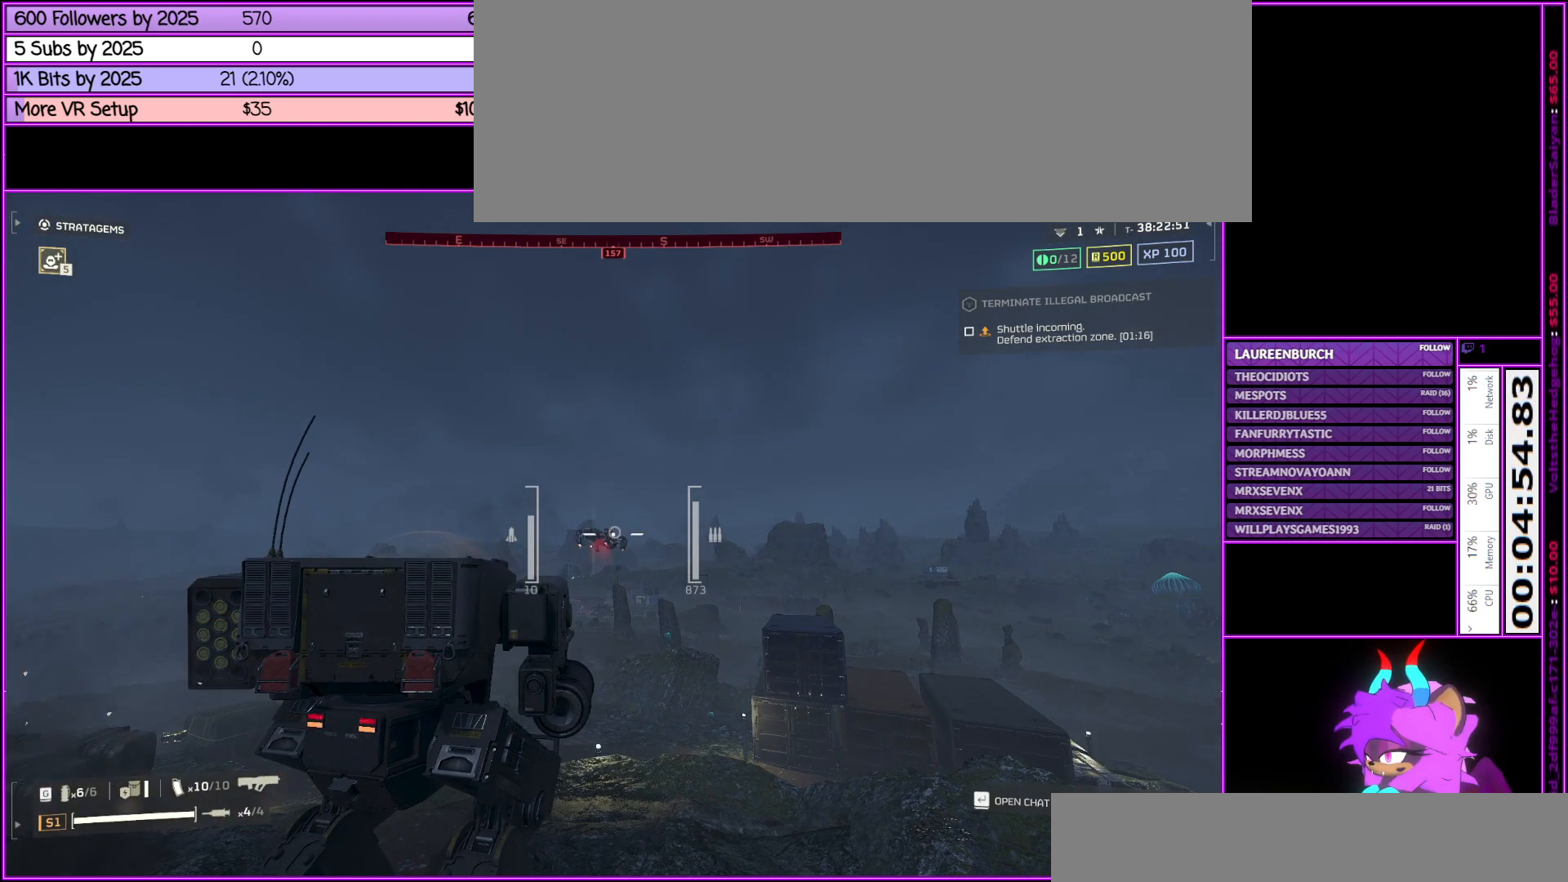
{"keys": [], "mouse": [], "events": [[100, "mouse_left", "down"], [250, "mouse_left", "up"]]}
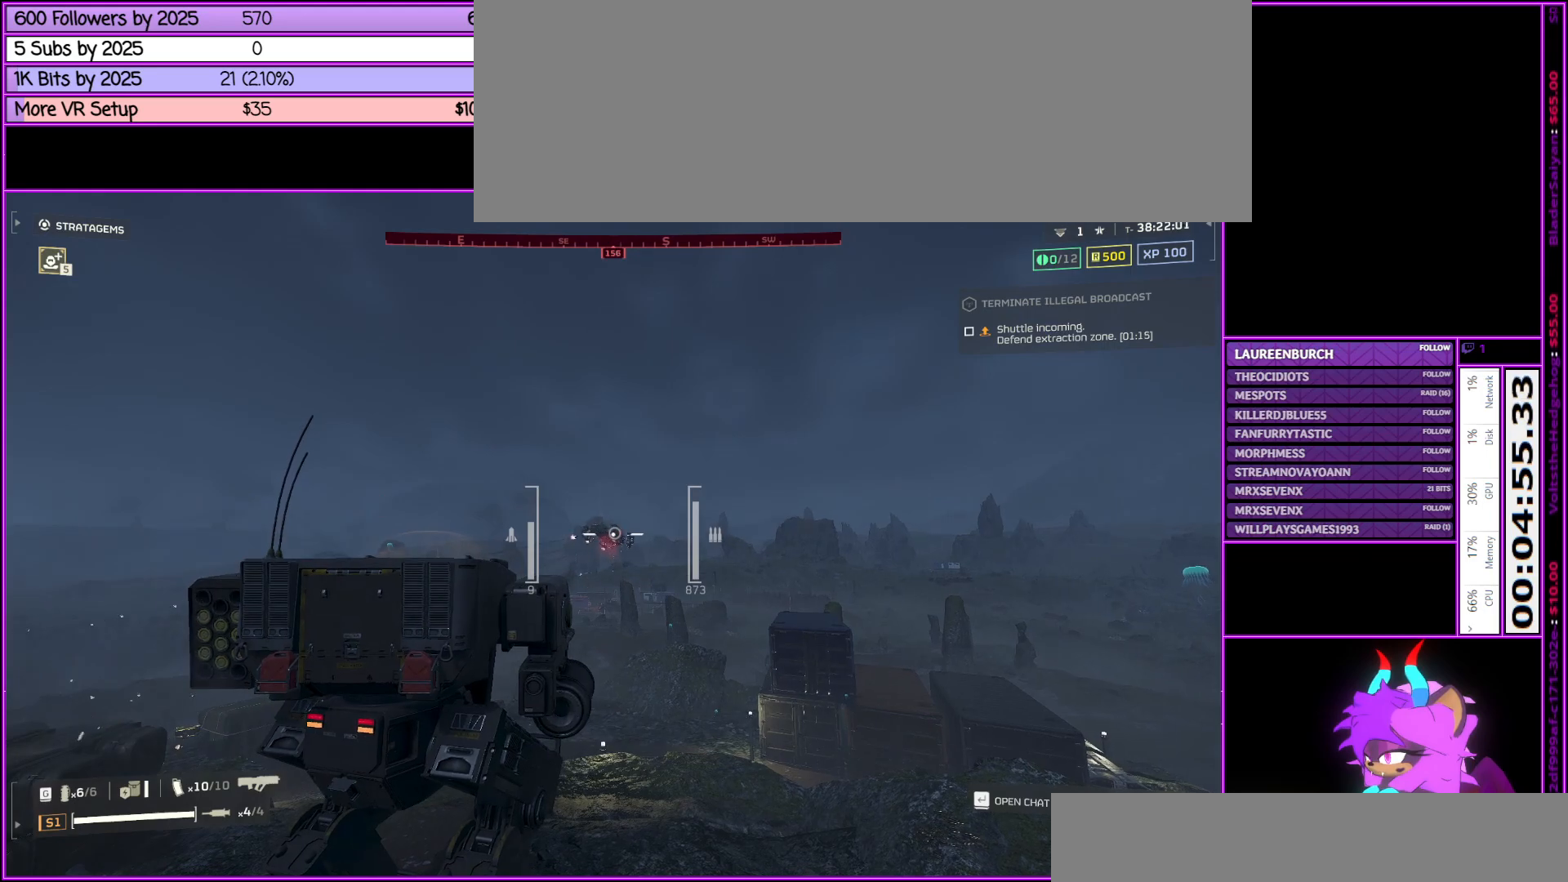
{"keys": [], "mouse": [], "events": []}
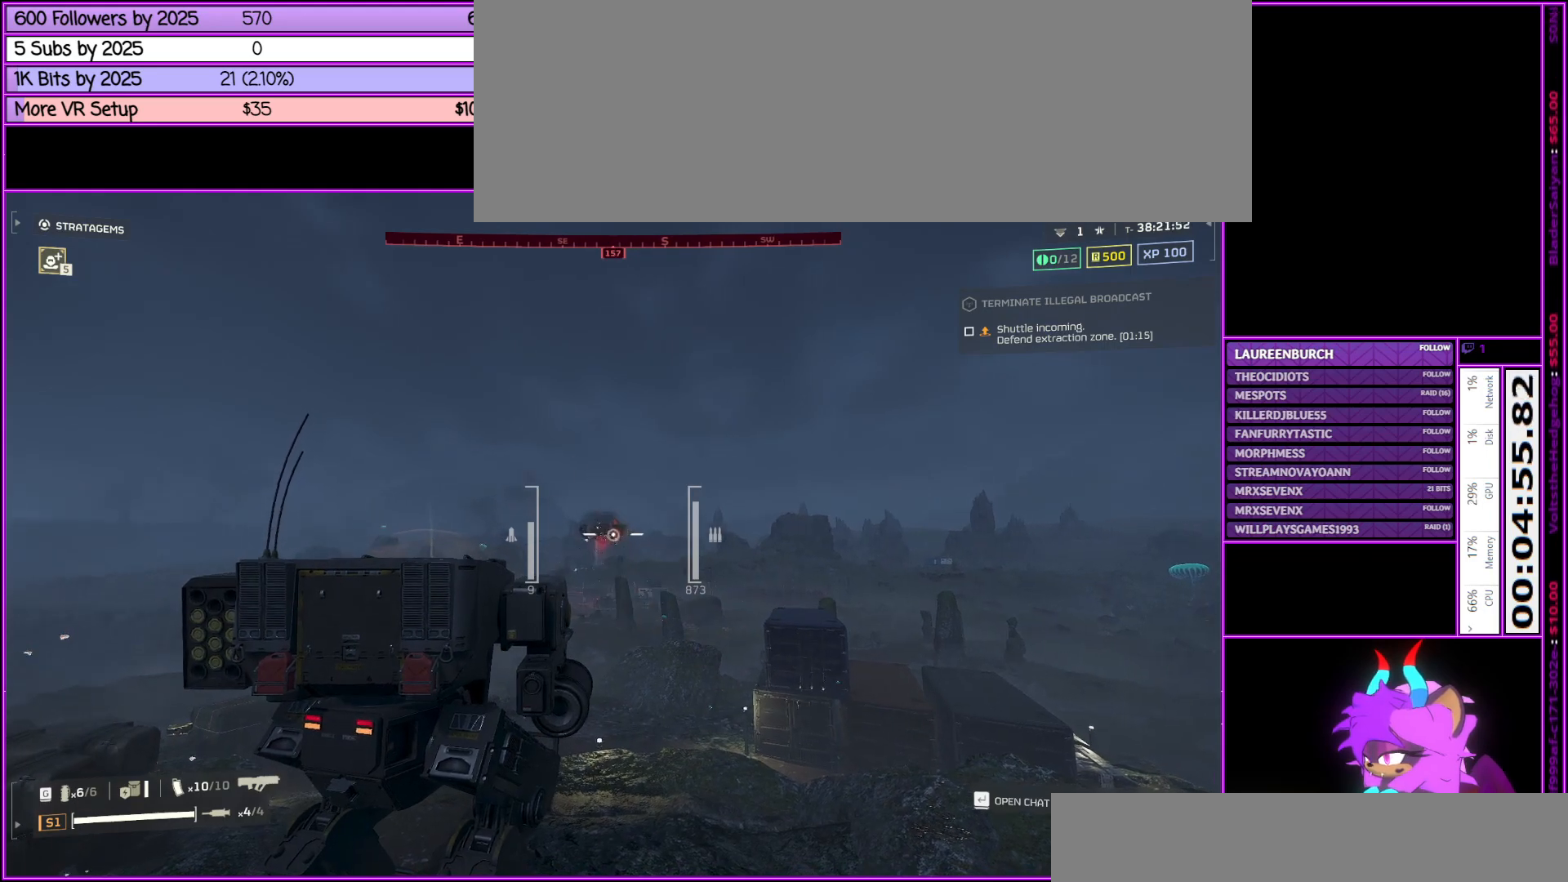
{"keys": [], "mouse": [], "events": []}
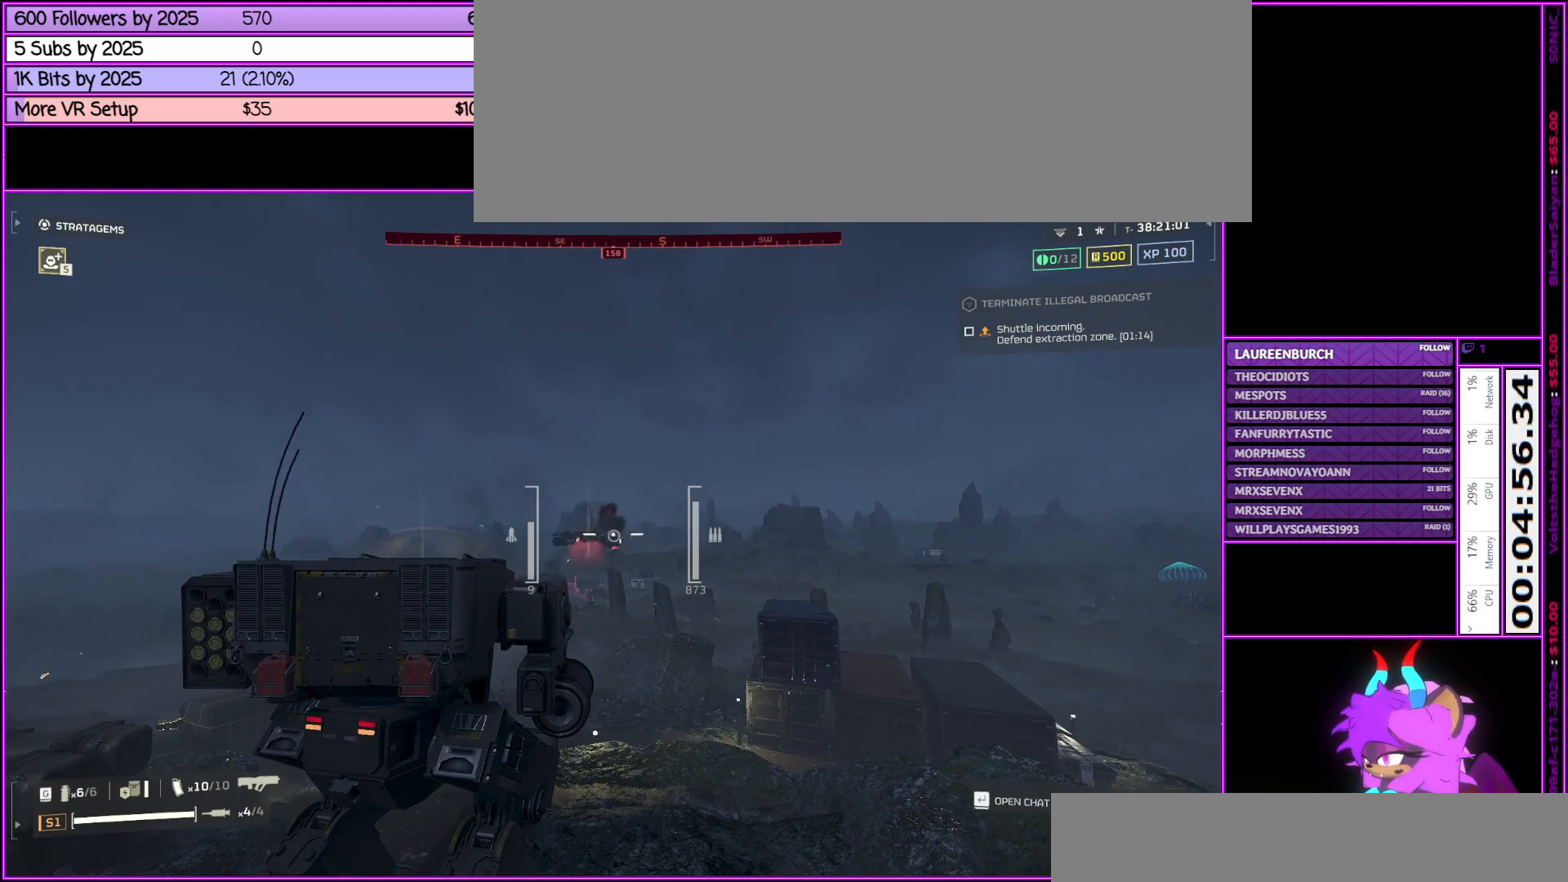
{"keys": [], "mouse": [], "events": []}
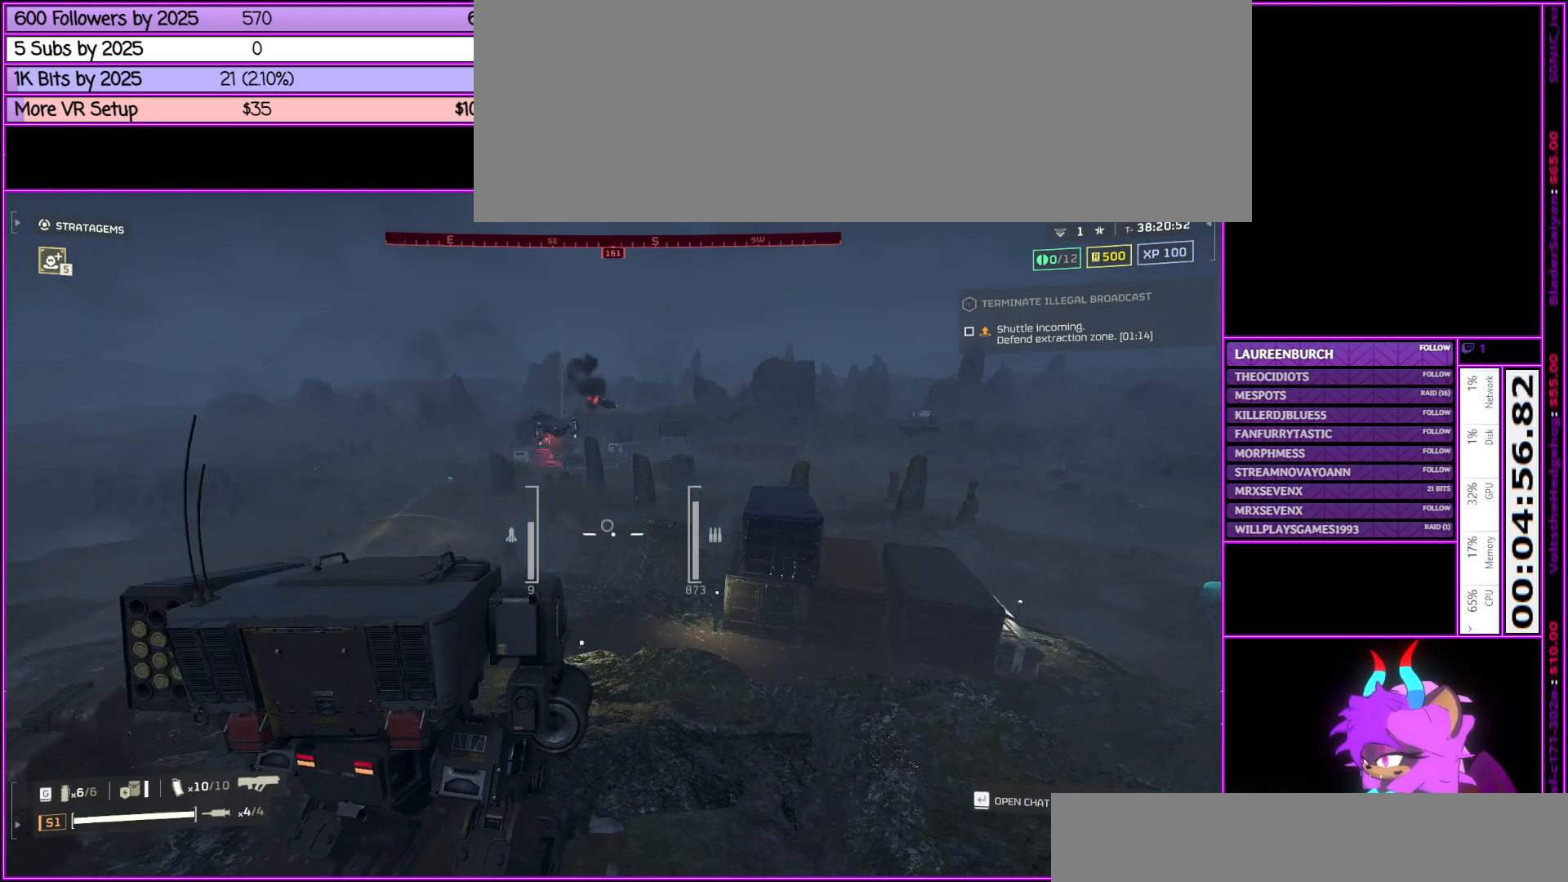
{"keys": [], "mouse": [], "events": []}
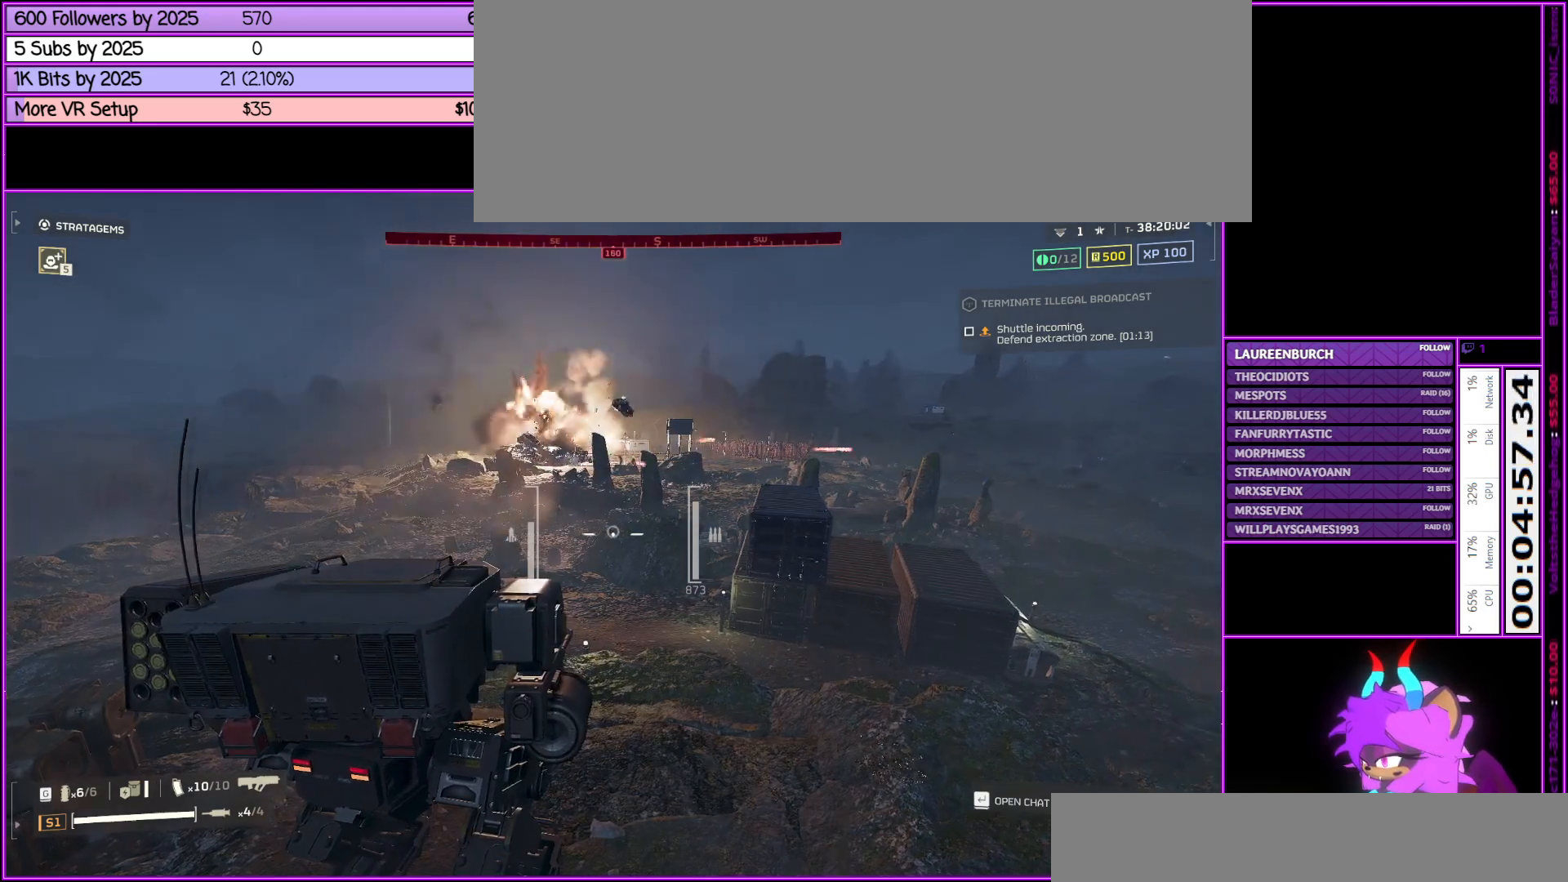
{"keys": ["a"], "mouse": [], "events": [[300, "a", "down"]]}
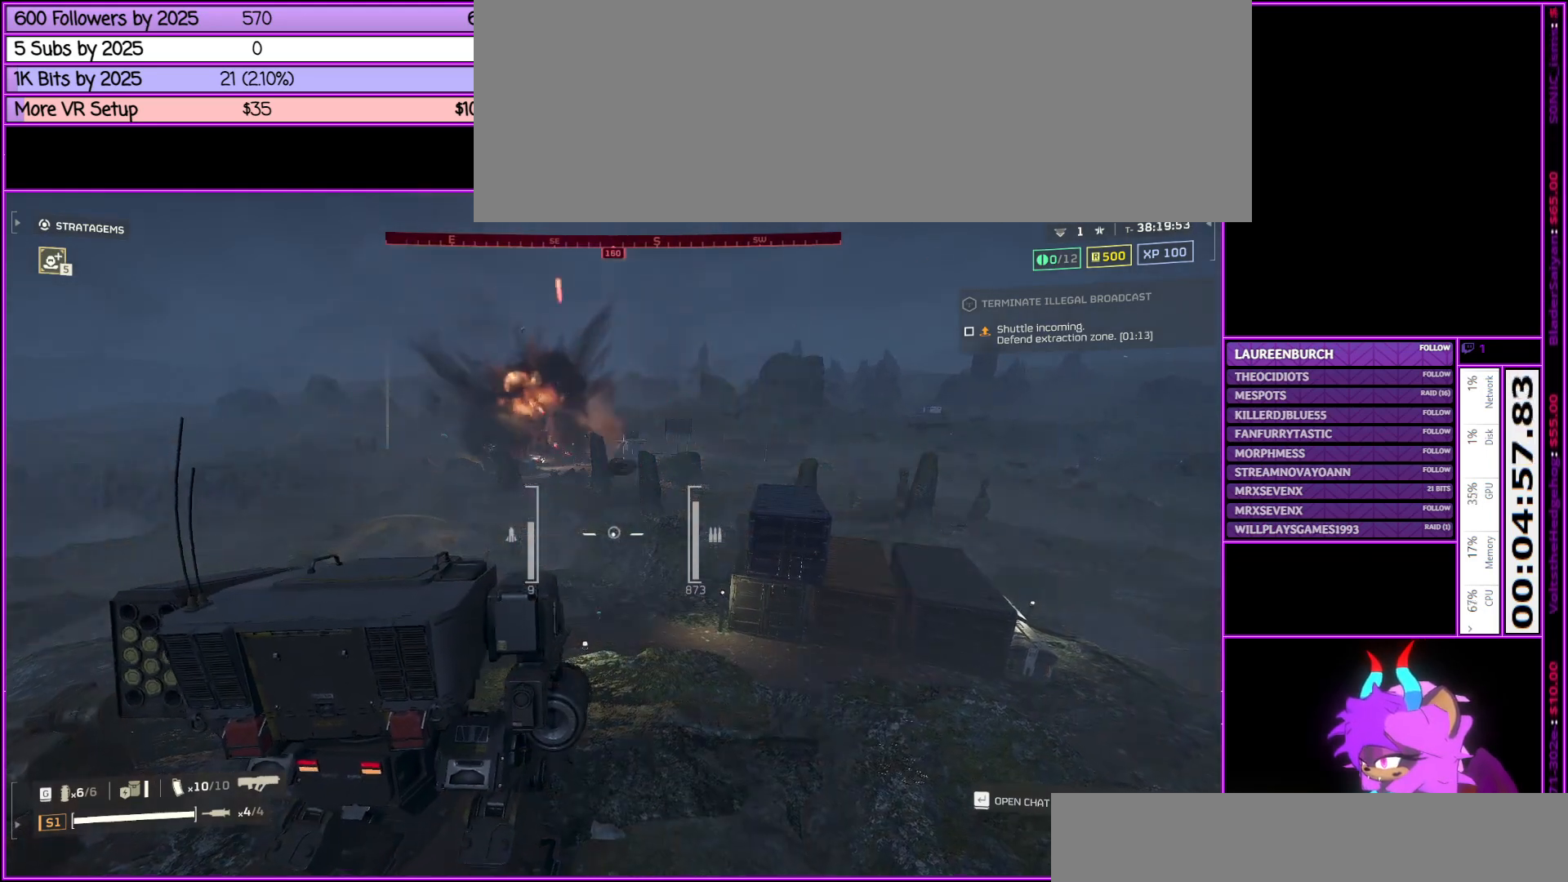
{"keys": ["a"], "mouse": [], "events": []}
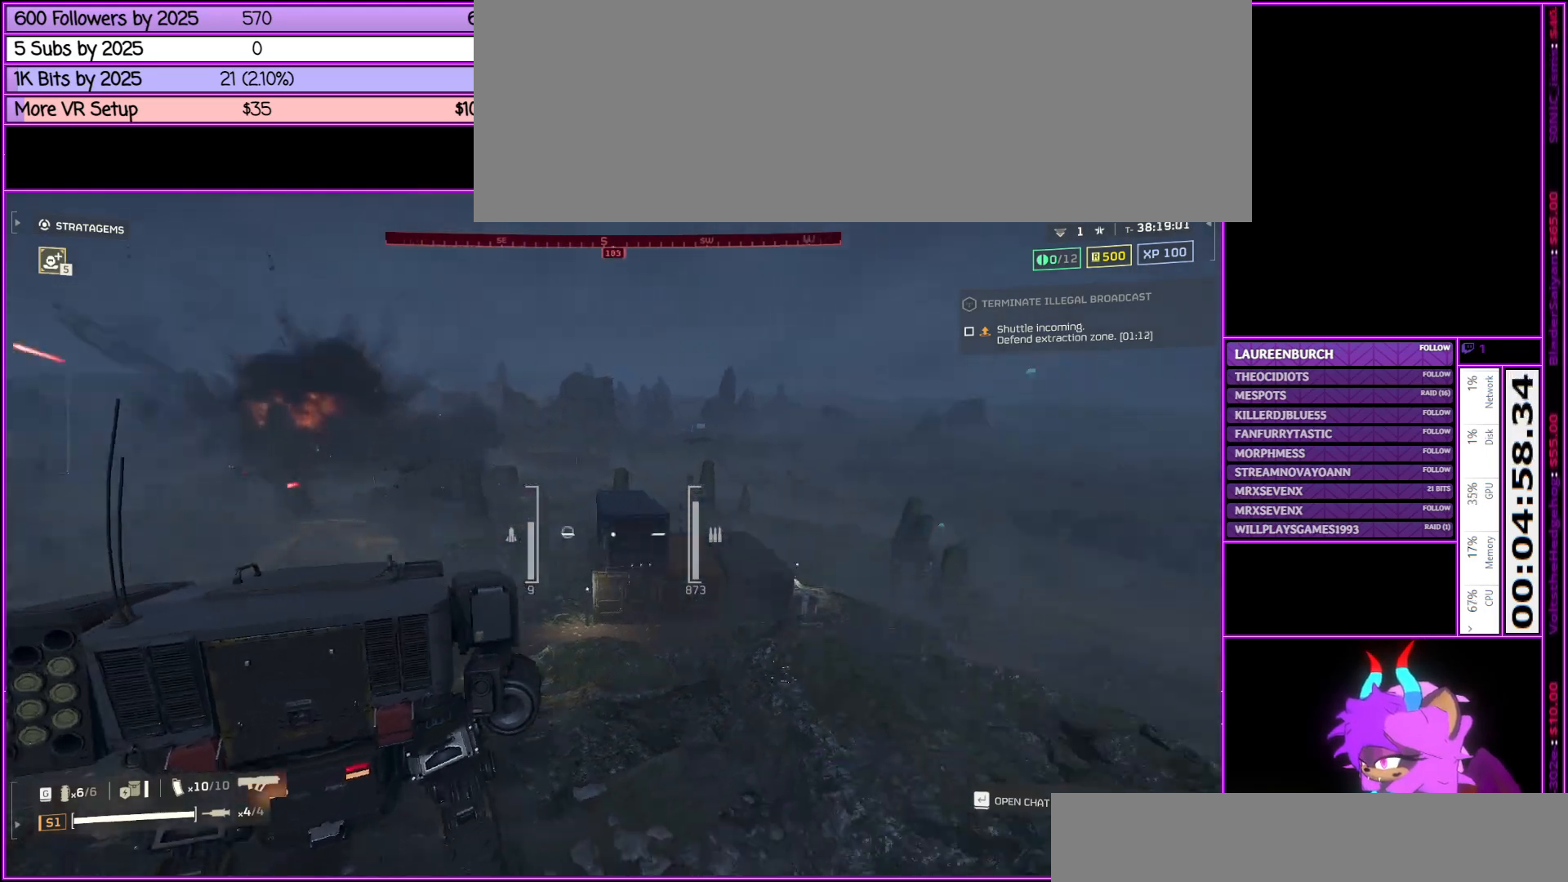
{"keys": ["a"], "mouse": [], "events": []}
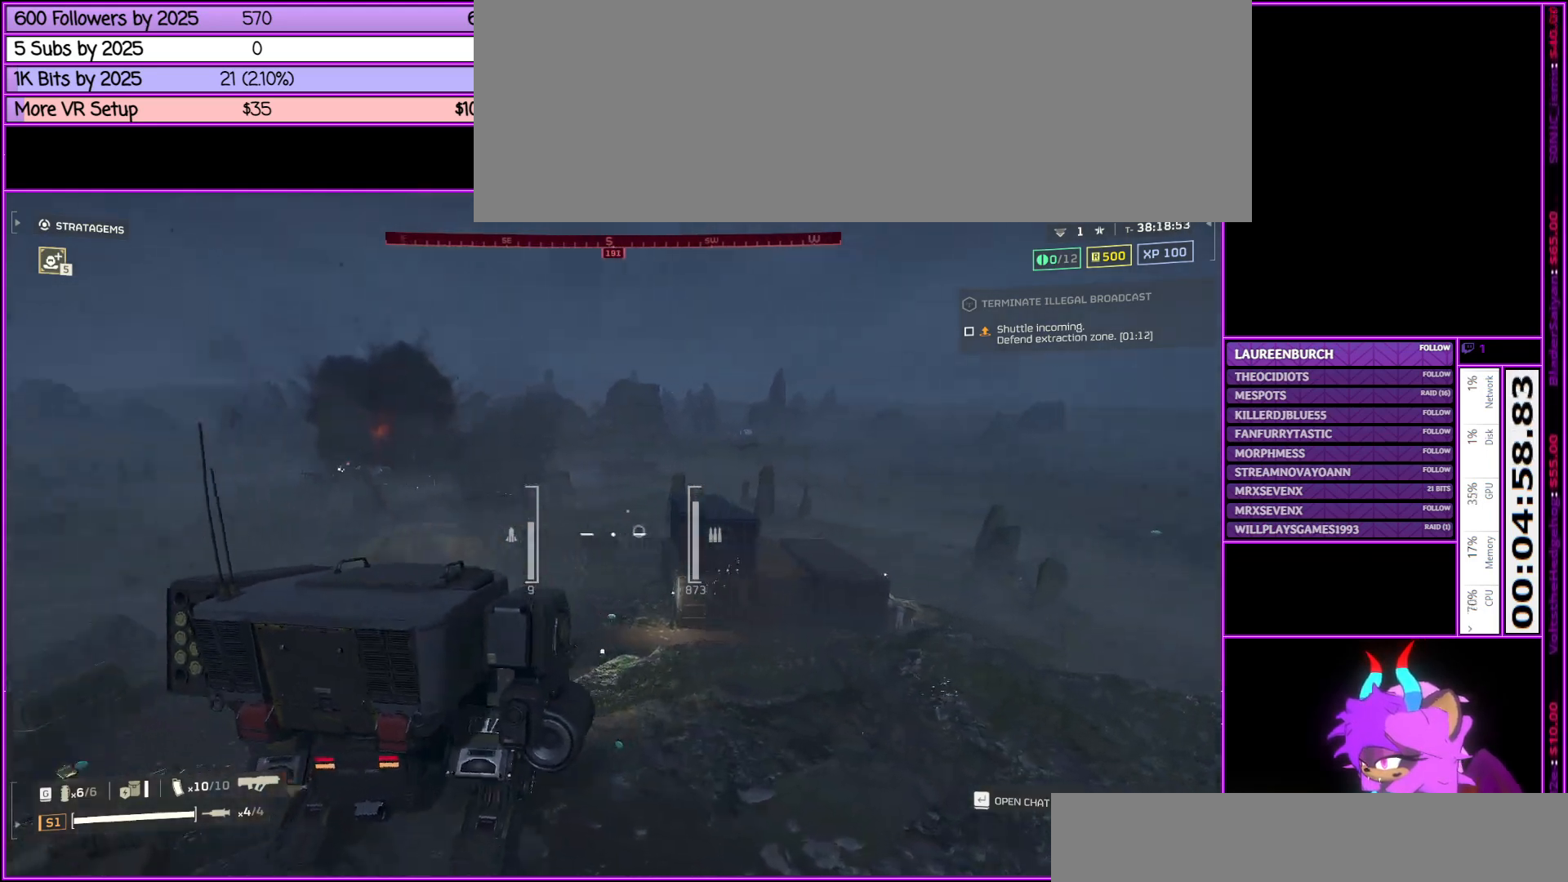
{"keys": ["a", "s"], "mouse": [], "events": [[133, "s", "down"]]}
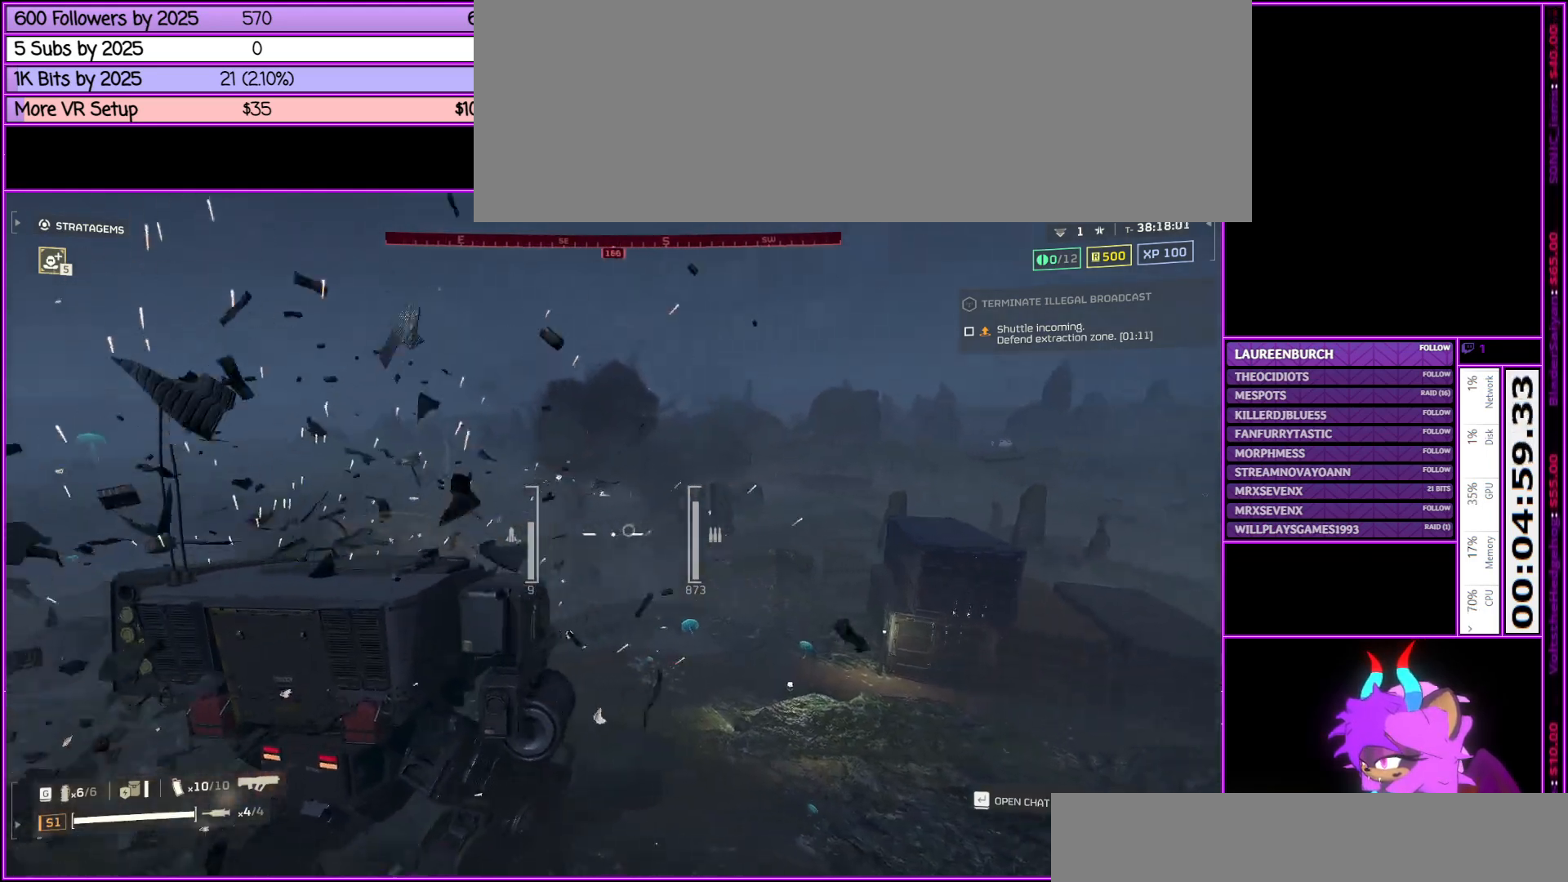
{"keys": [], "mouse": [], "events": [[167, "s", "up"], [350, "a", "up"]]}
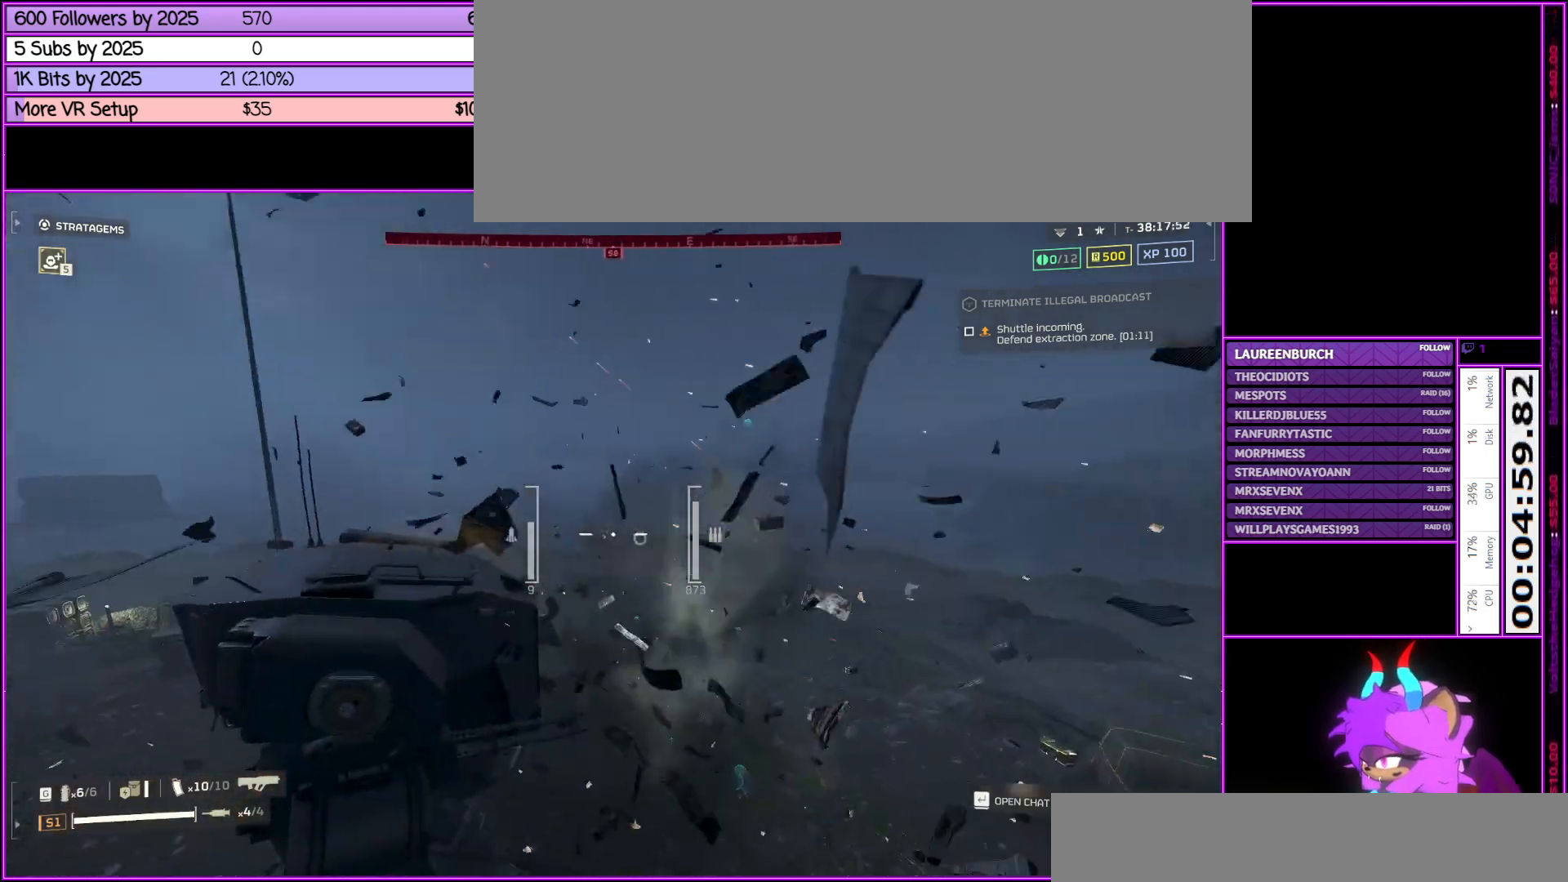
{"keys": [], "mouse": [], "events": []}
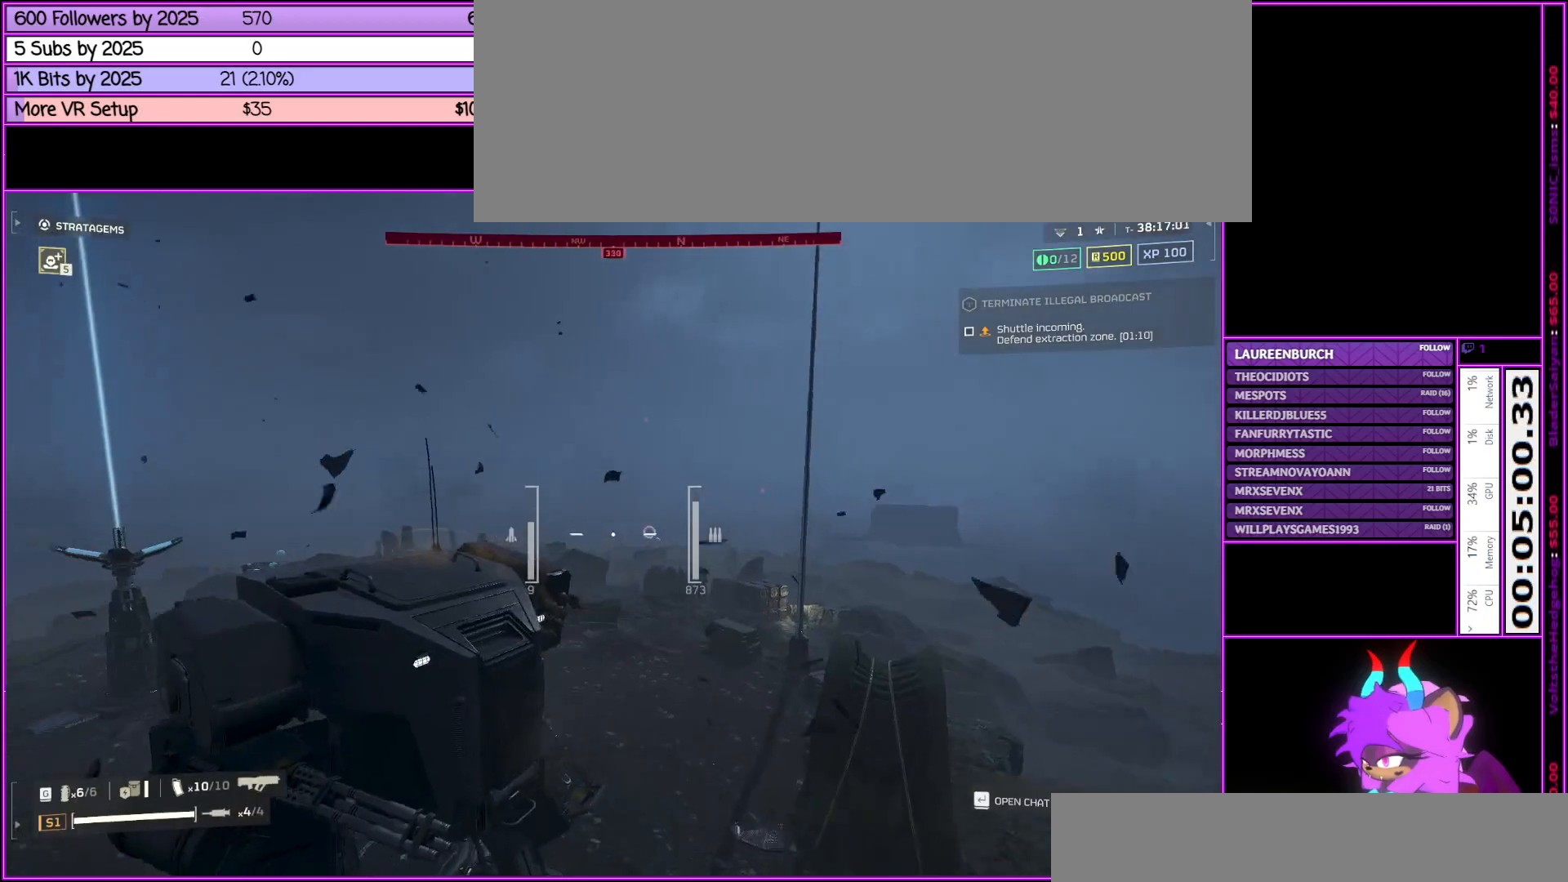
{"keys": ["a", "w"], "mouse": [], "events": [[250, "a", "down"], [483, "w", "down"]]}
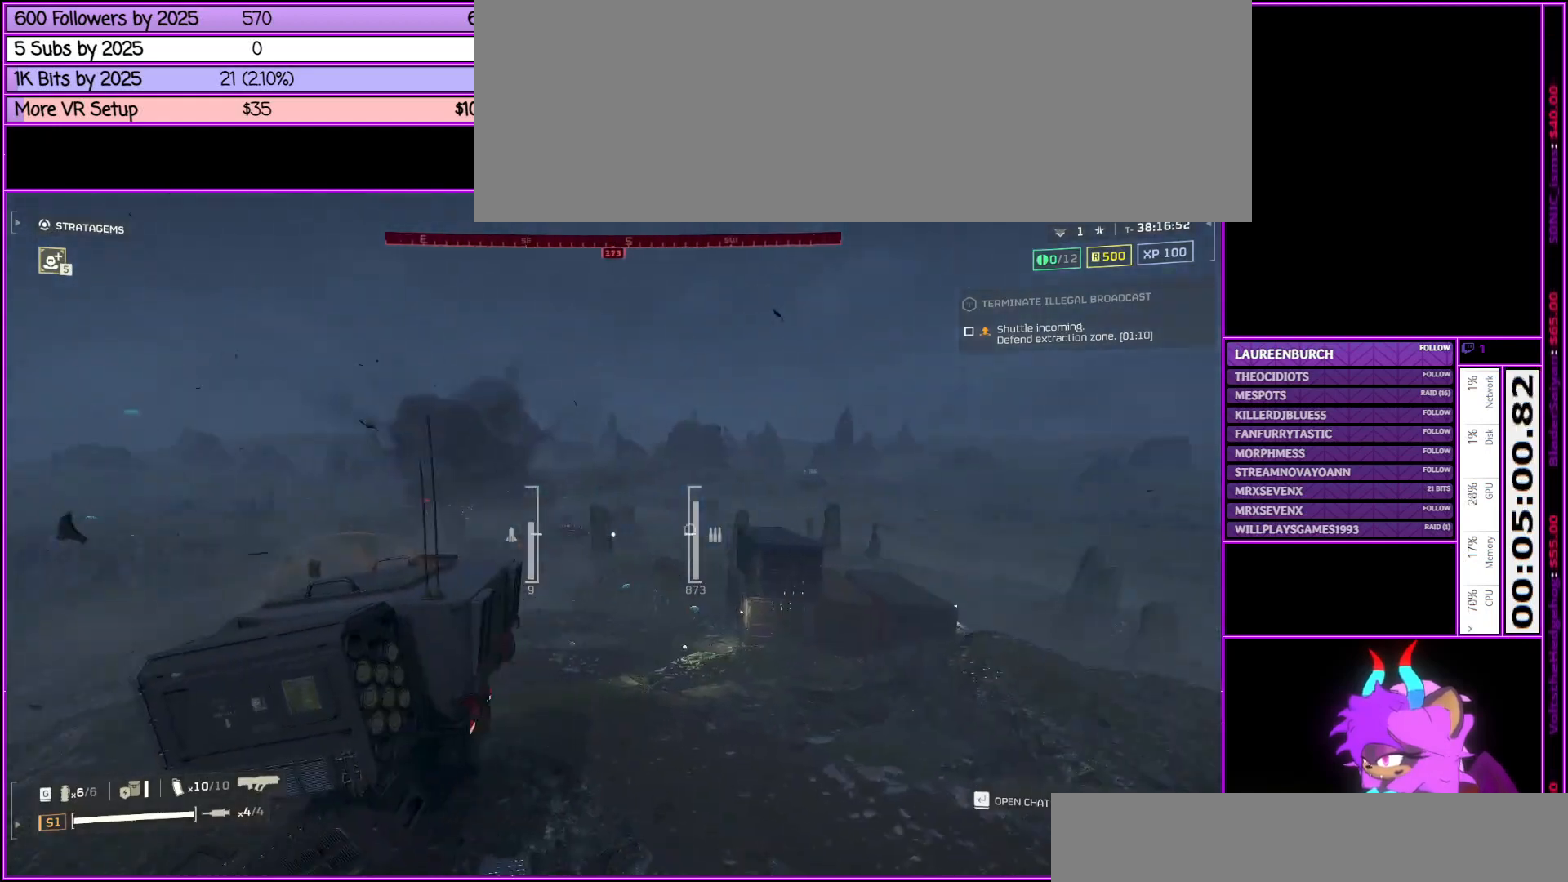
{"keys": ["d", "w"], "mouse": [], "events": [[100, "a", "up"], [300, "d", "down"]]}
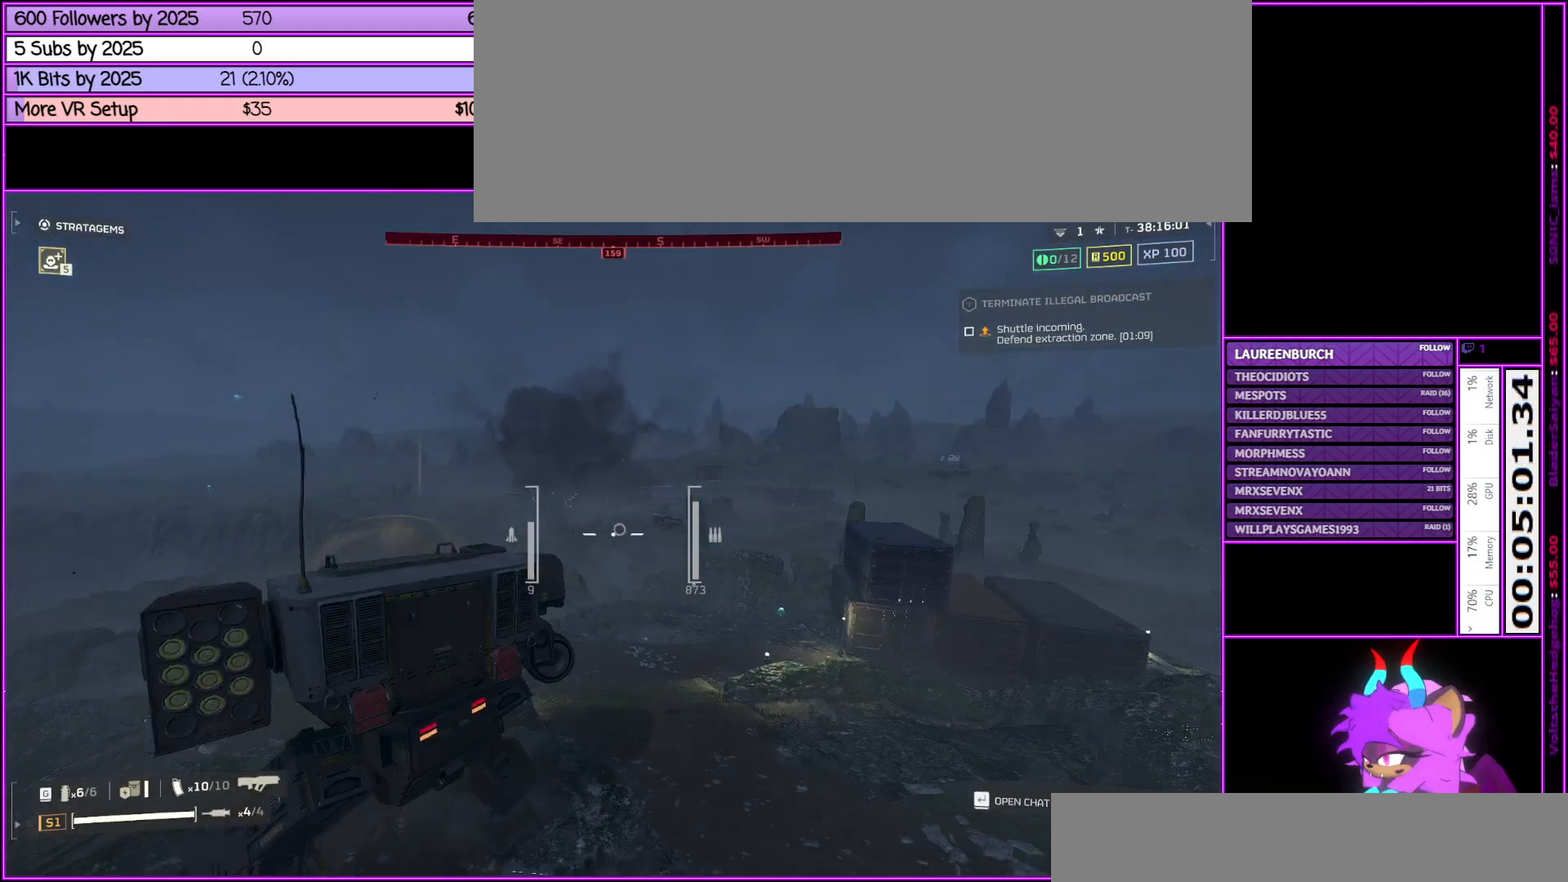
{"keys": [], "mouse": [], "events": [[233, "d", "up"], [317, "w", "up"]]}
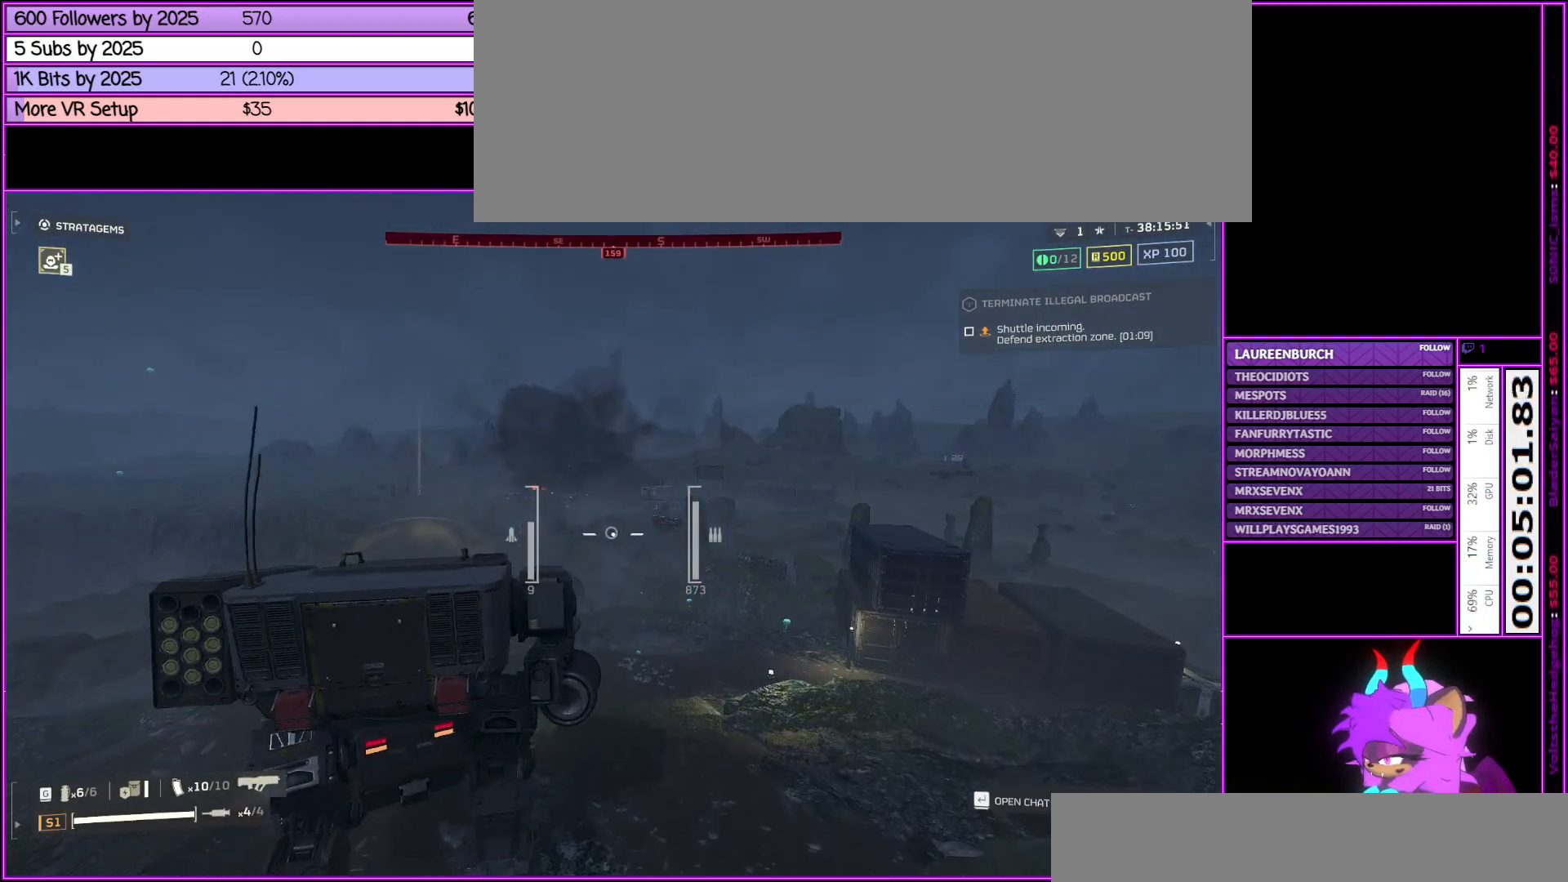
{"keys": [], "mouse": [], "events": []}
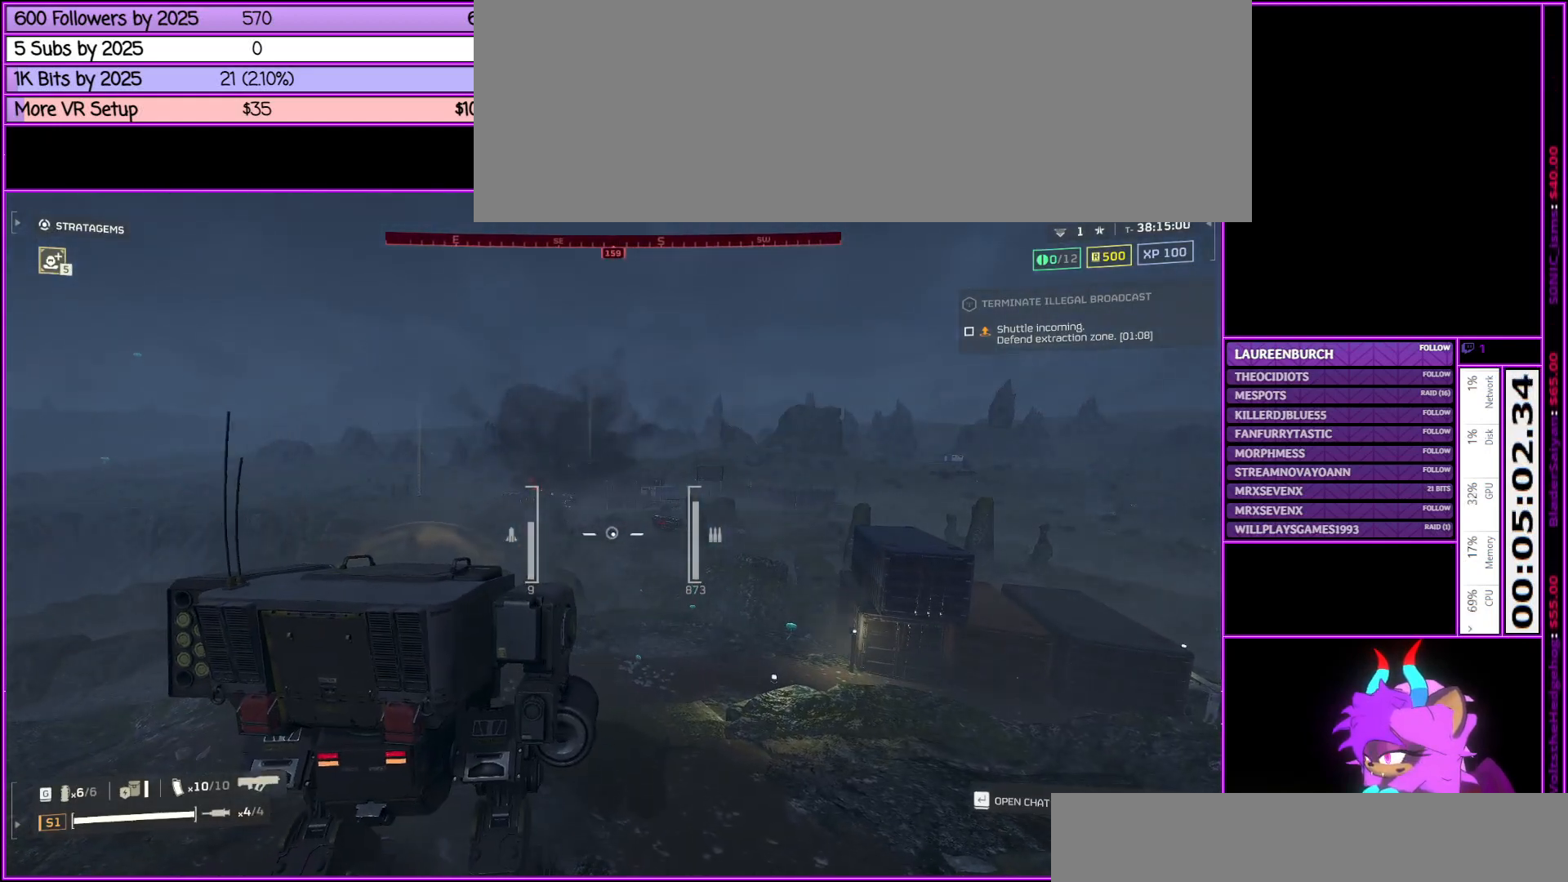
{"keys": [], "mouse": [], "events": []}
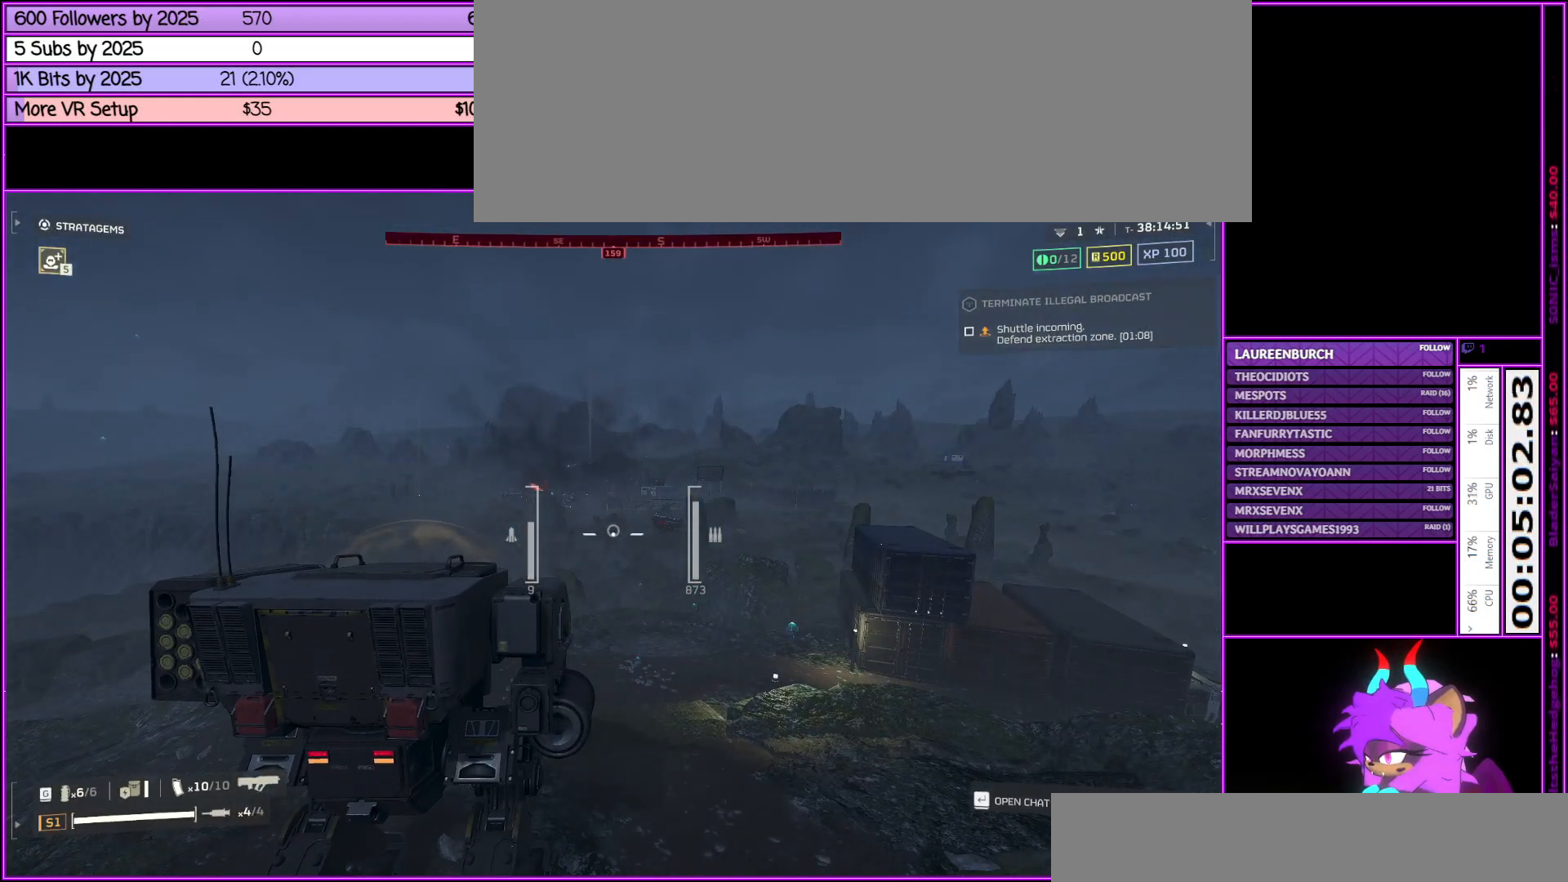
{"keys": [], "mouse": [], "events": []}
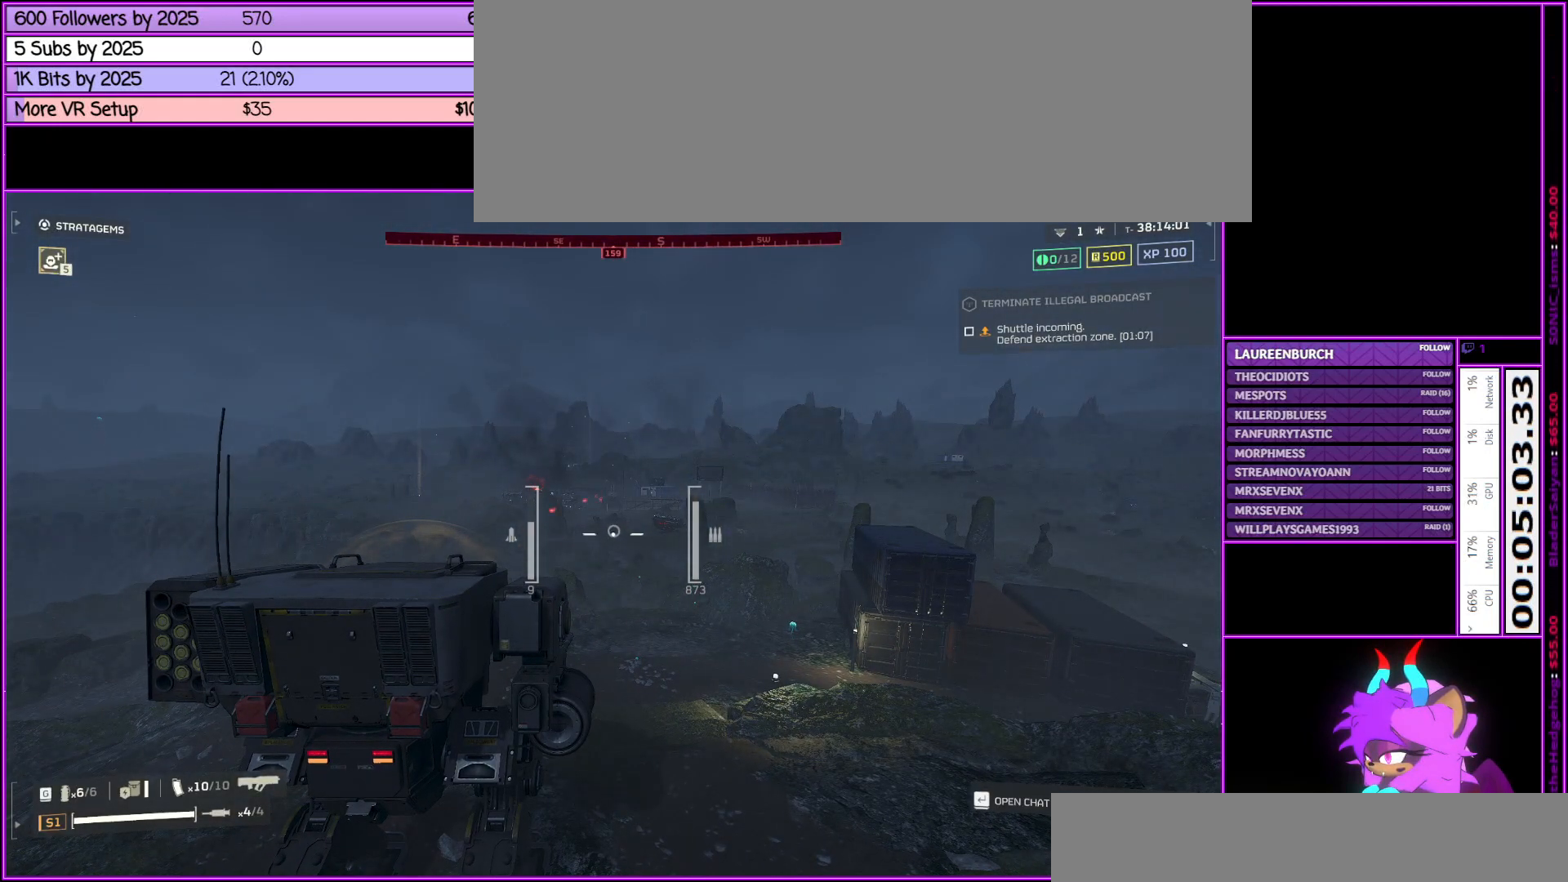
{"keys": ["d", "w"], "mouse": [], "events": [[383, "d", "down"], [483, "w", "down"]]}
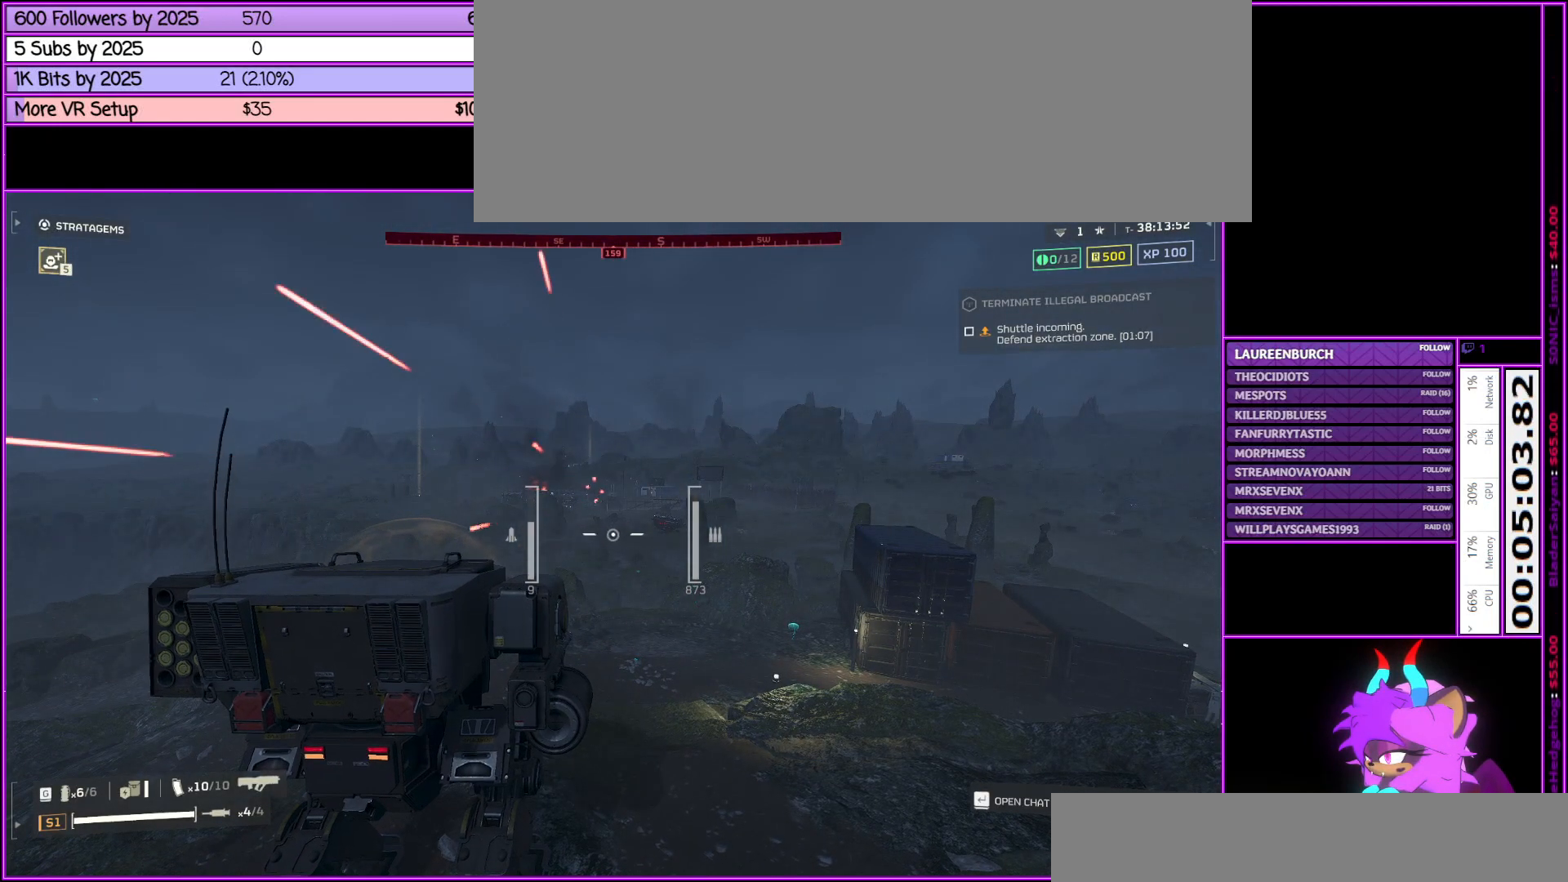
{"keys": ["d", "w"], "mouse": ["right"], "events": [[200, "mouse_right", "down"]]}
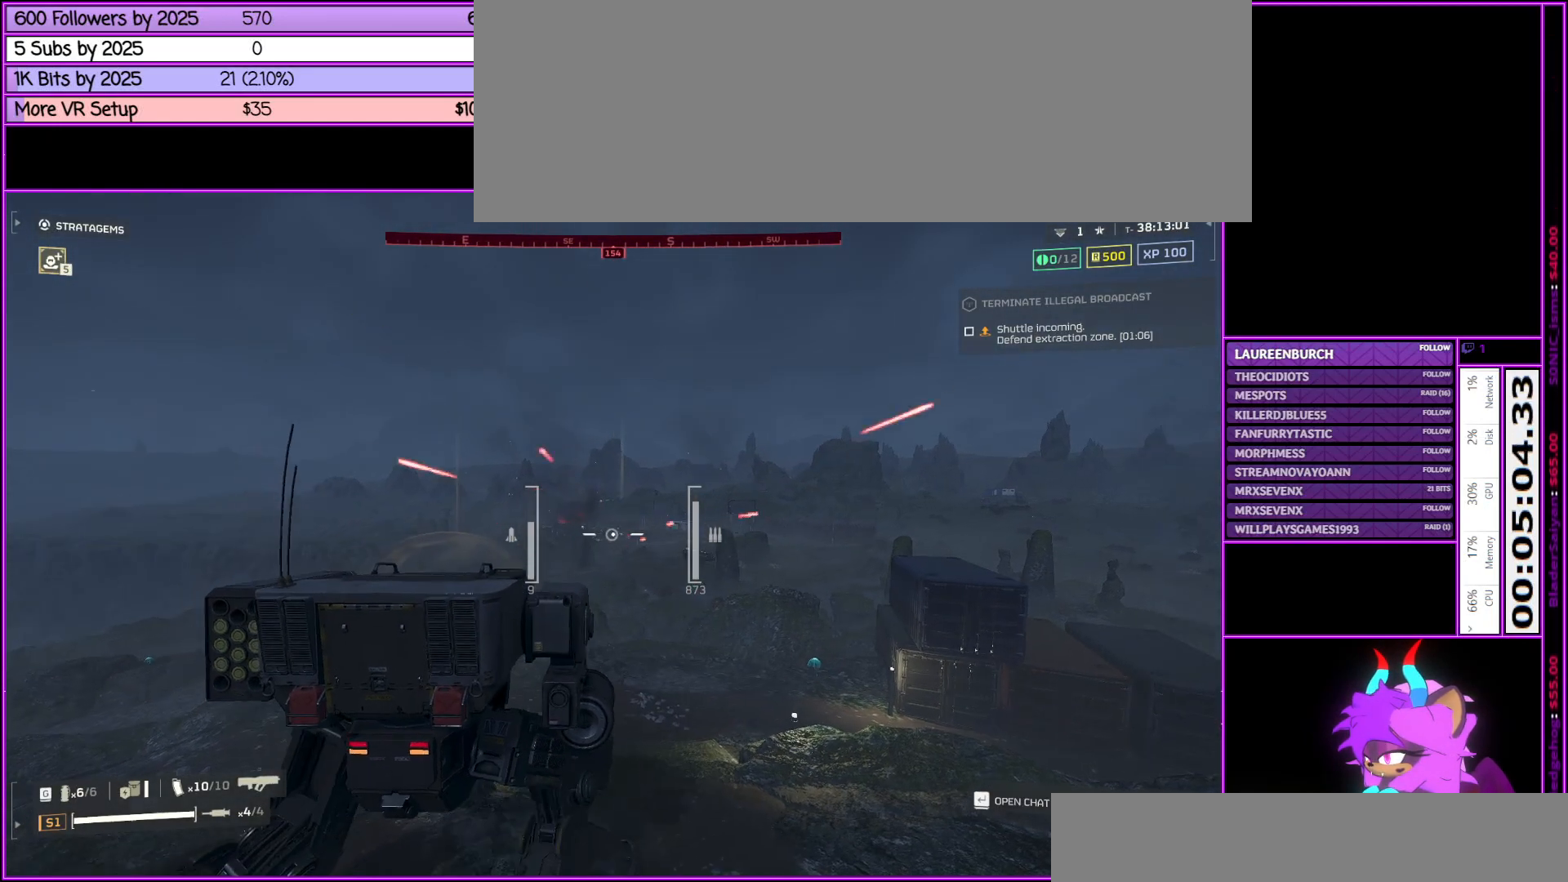
{"keys": ["d"], "mouse": ["right"], "events": [[83, "w", "up"]]}
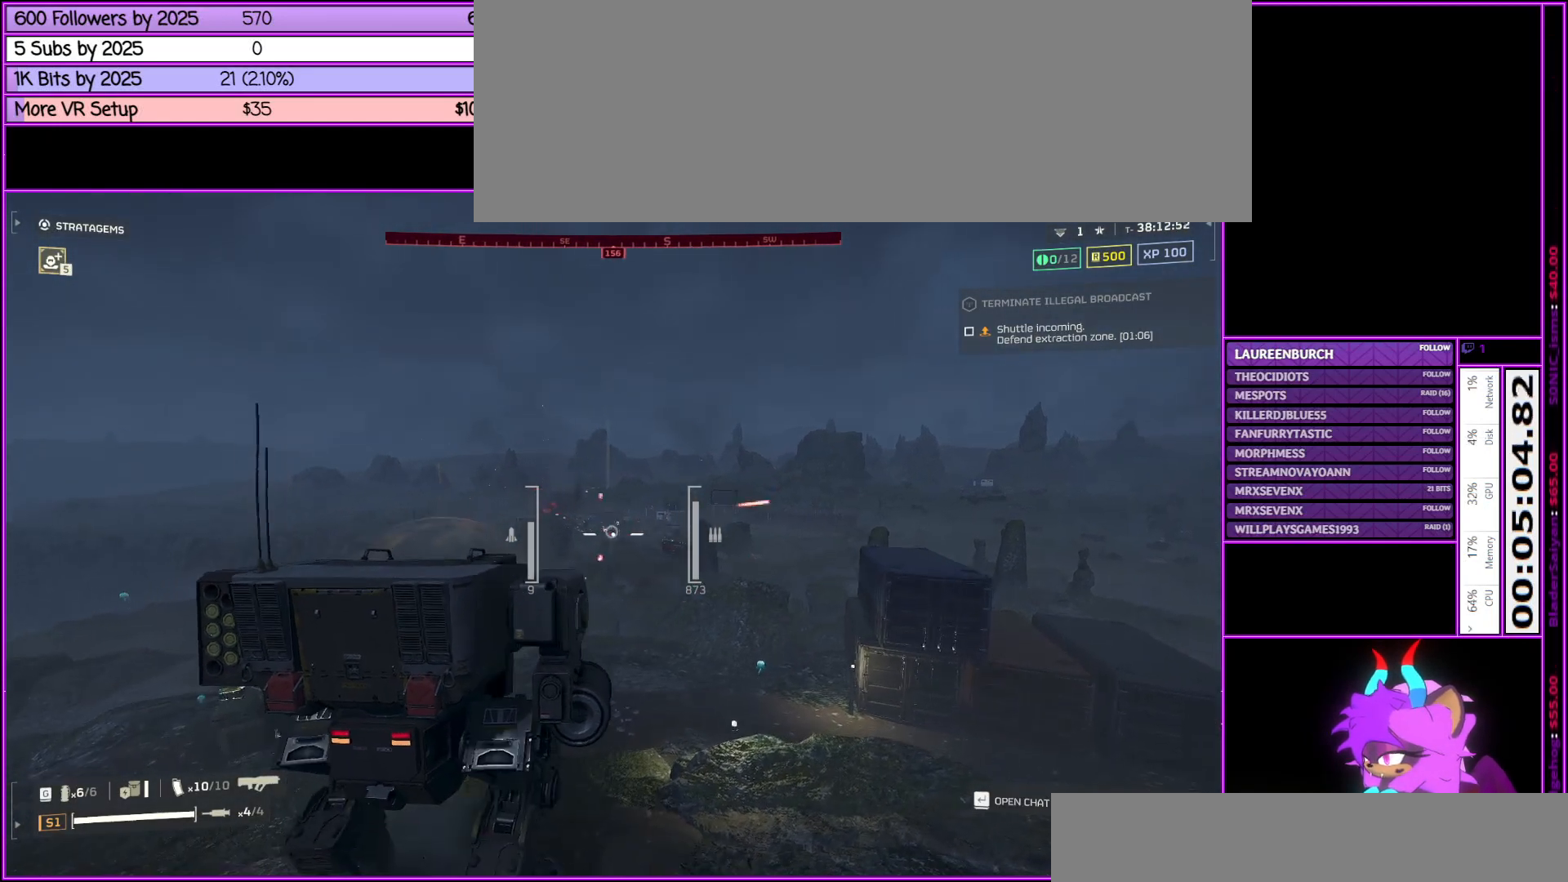
{"keys": ["a"], "mouse": ["right"], "events": [[50, "w", "down"], [133, "d", "up"], [233, "a", "down"], [333, "w", "up"]]}
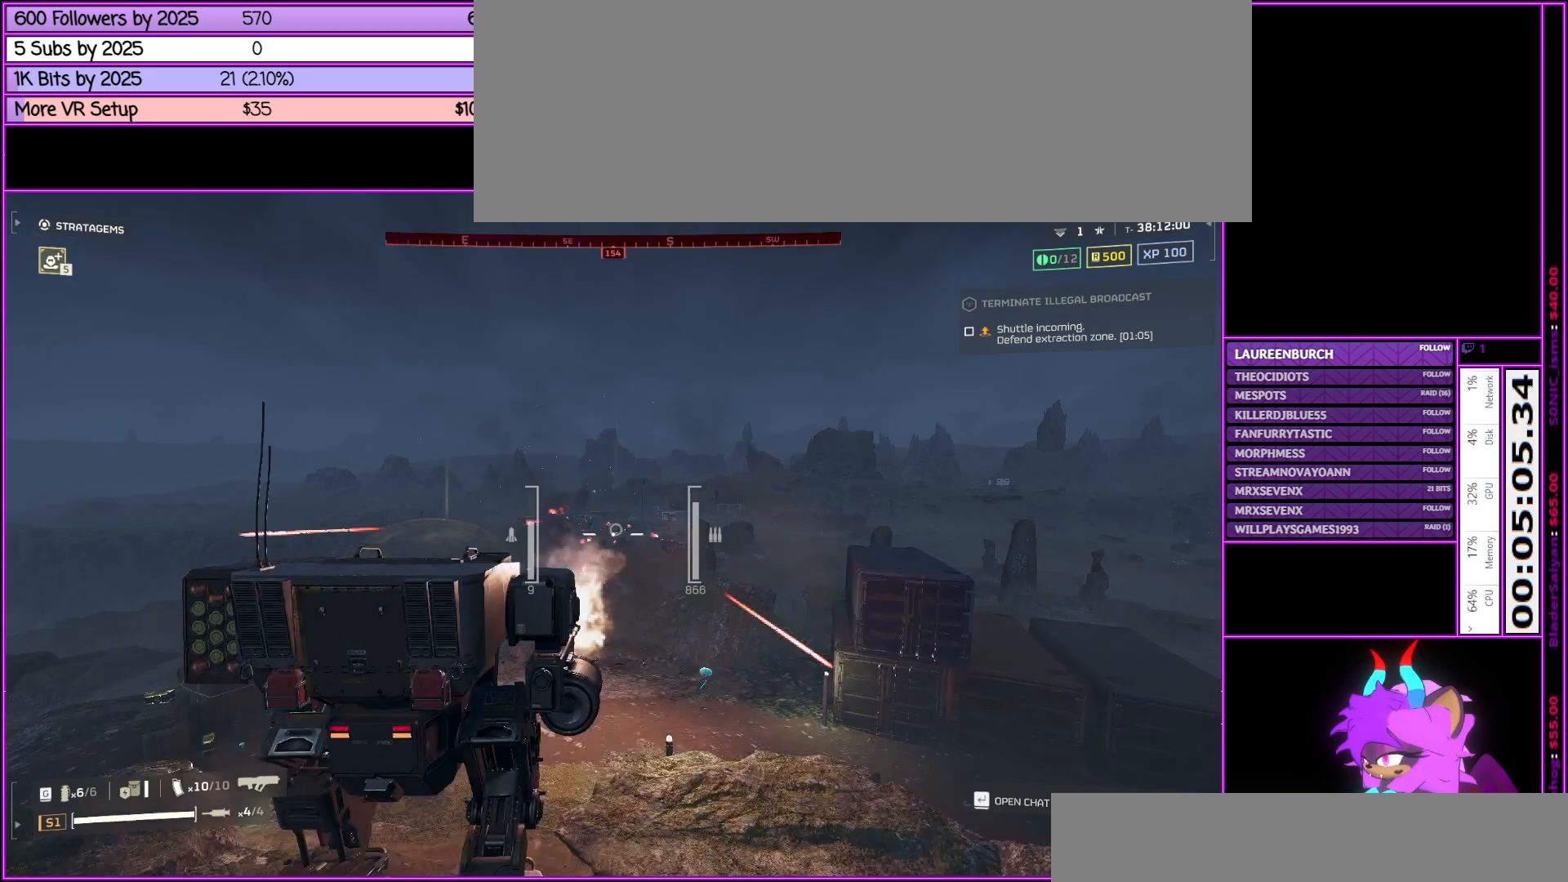
{"keys": ["a"], "mouse": ["right"], "events": []}
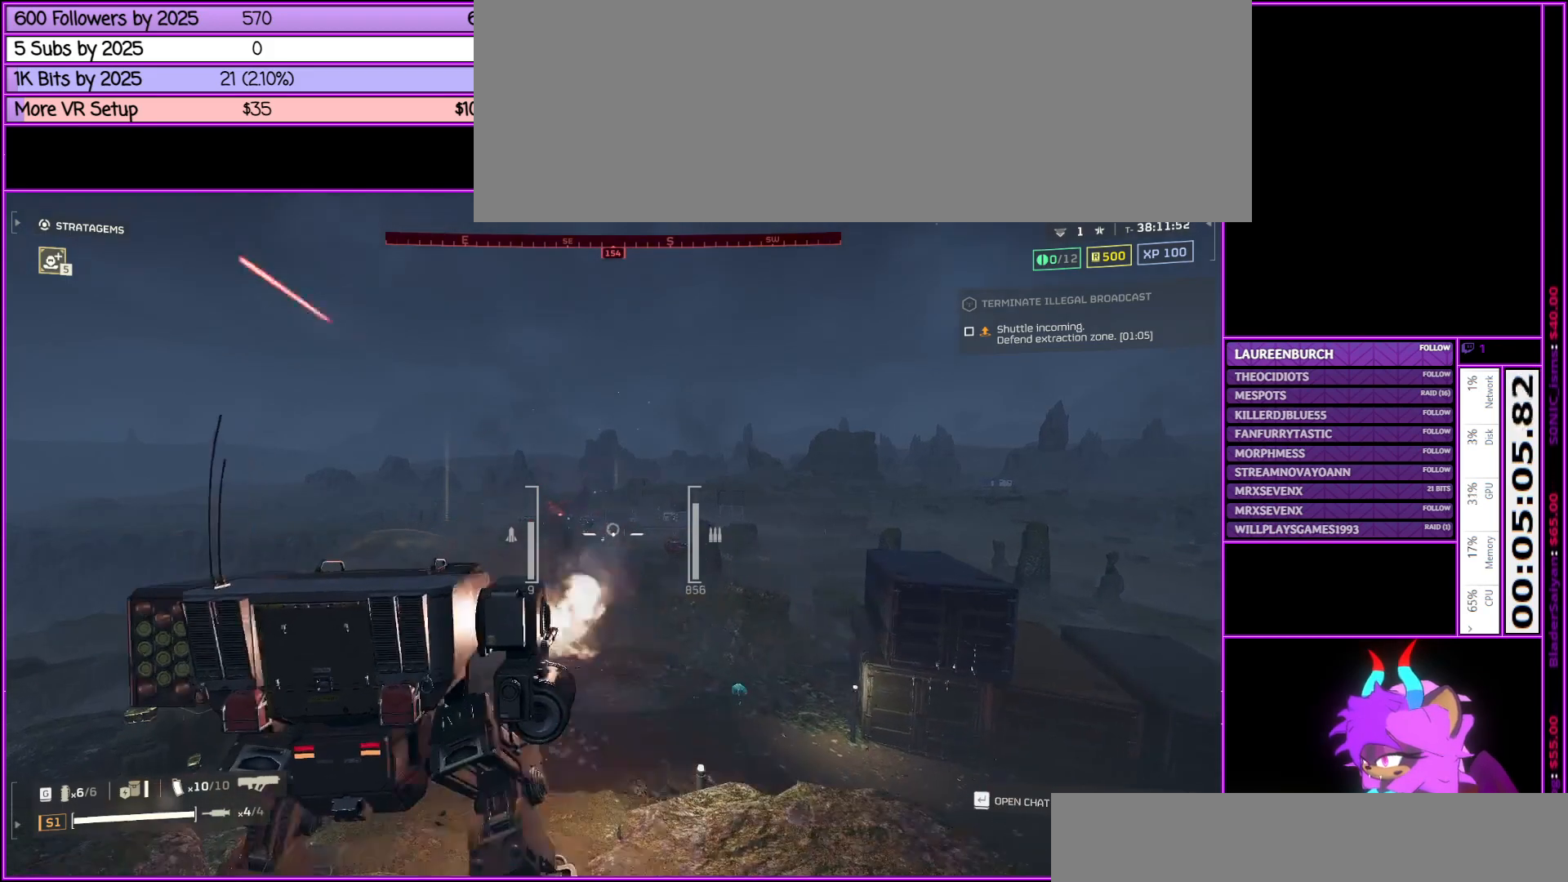
{"keys": ["d", "s"], "mouse": ["right"], "events": [[417, "s", "down"], [500, "a", "up"], [500, "d", "down"]]}
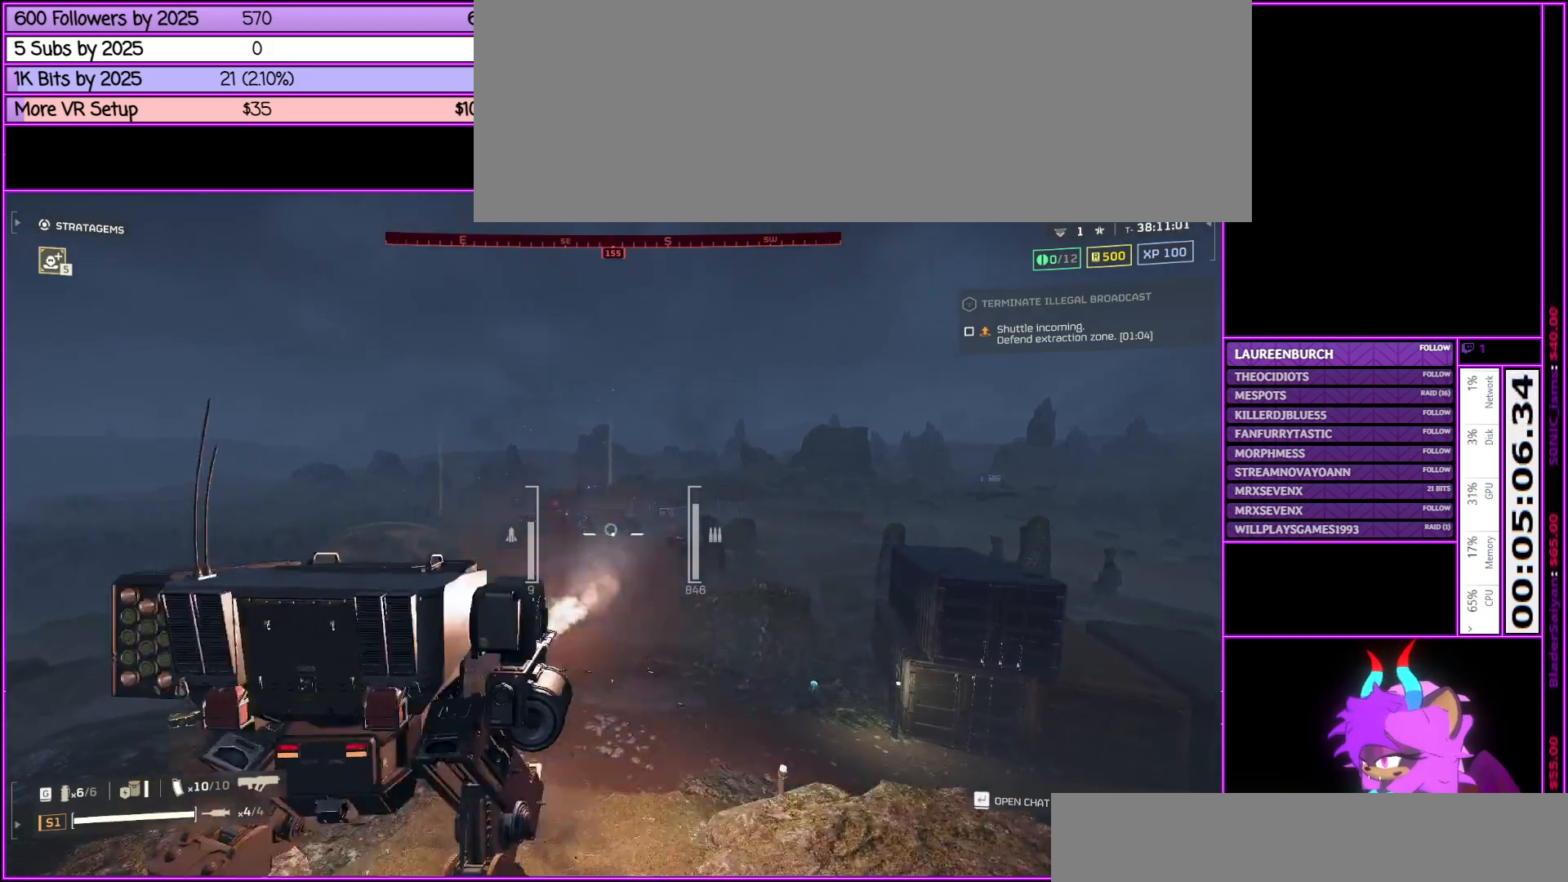
{"keys": ["d"], "mouse": ["right"], "events": [[50, "s", "up"]]}
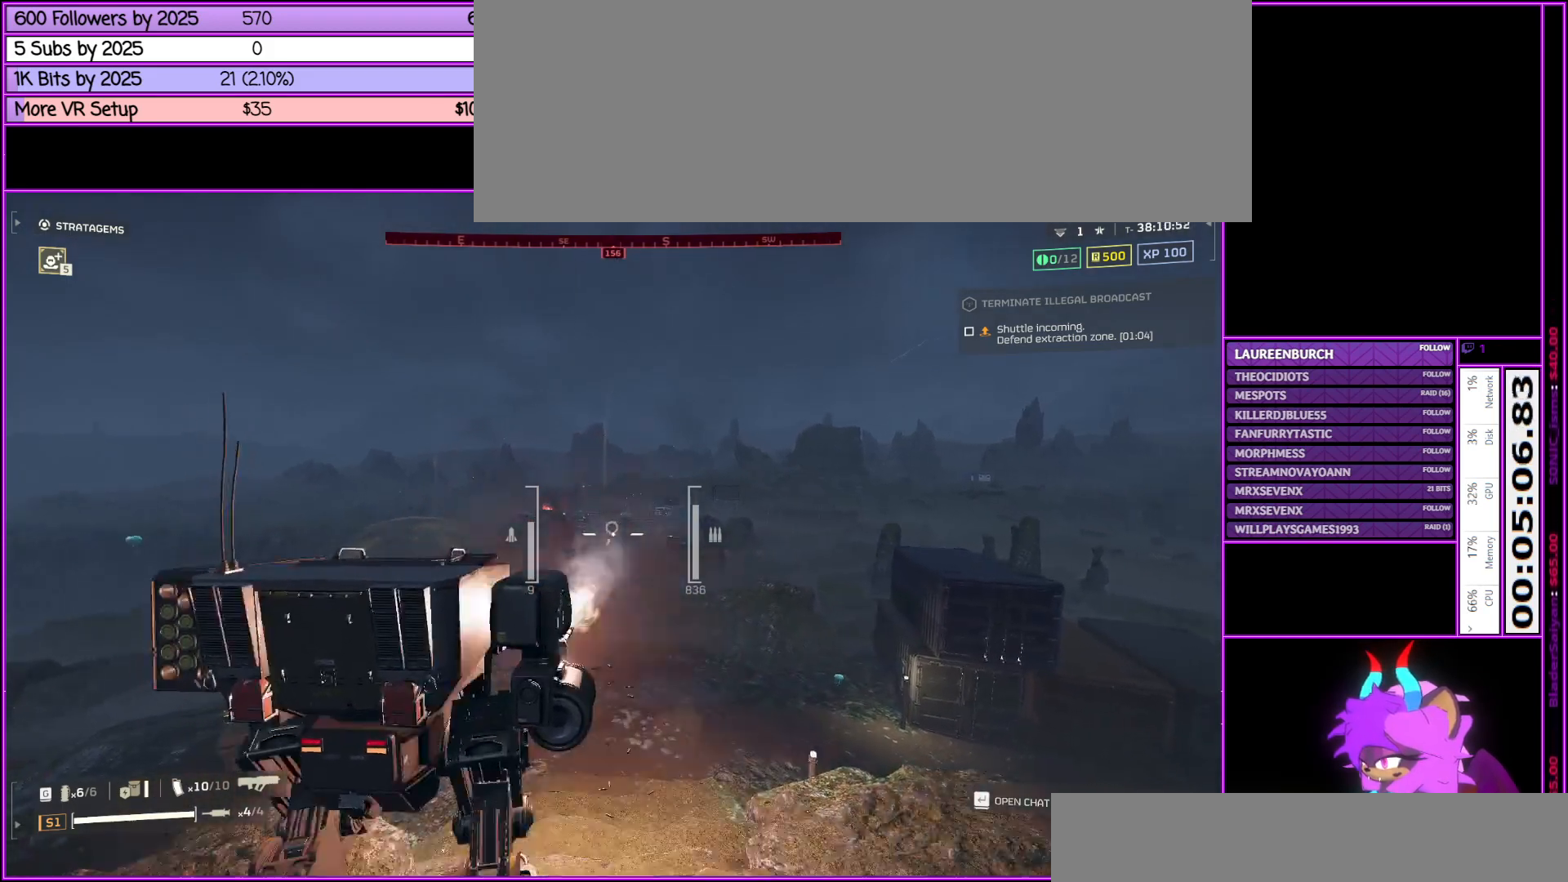
{"keys": ["d"], "mouse": ["right"], "events": []}
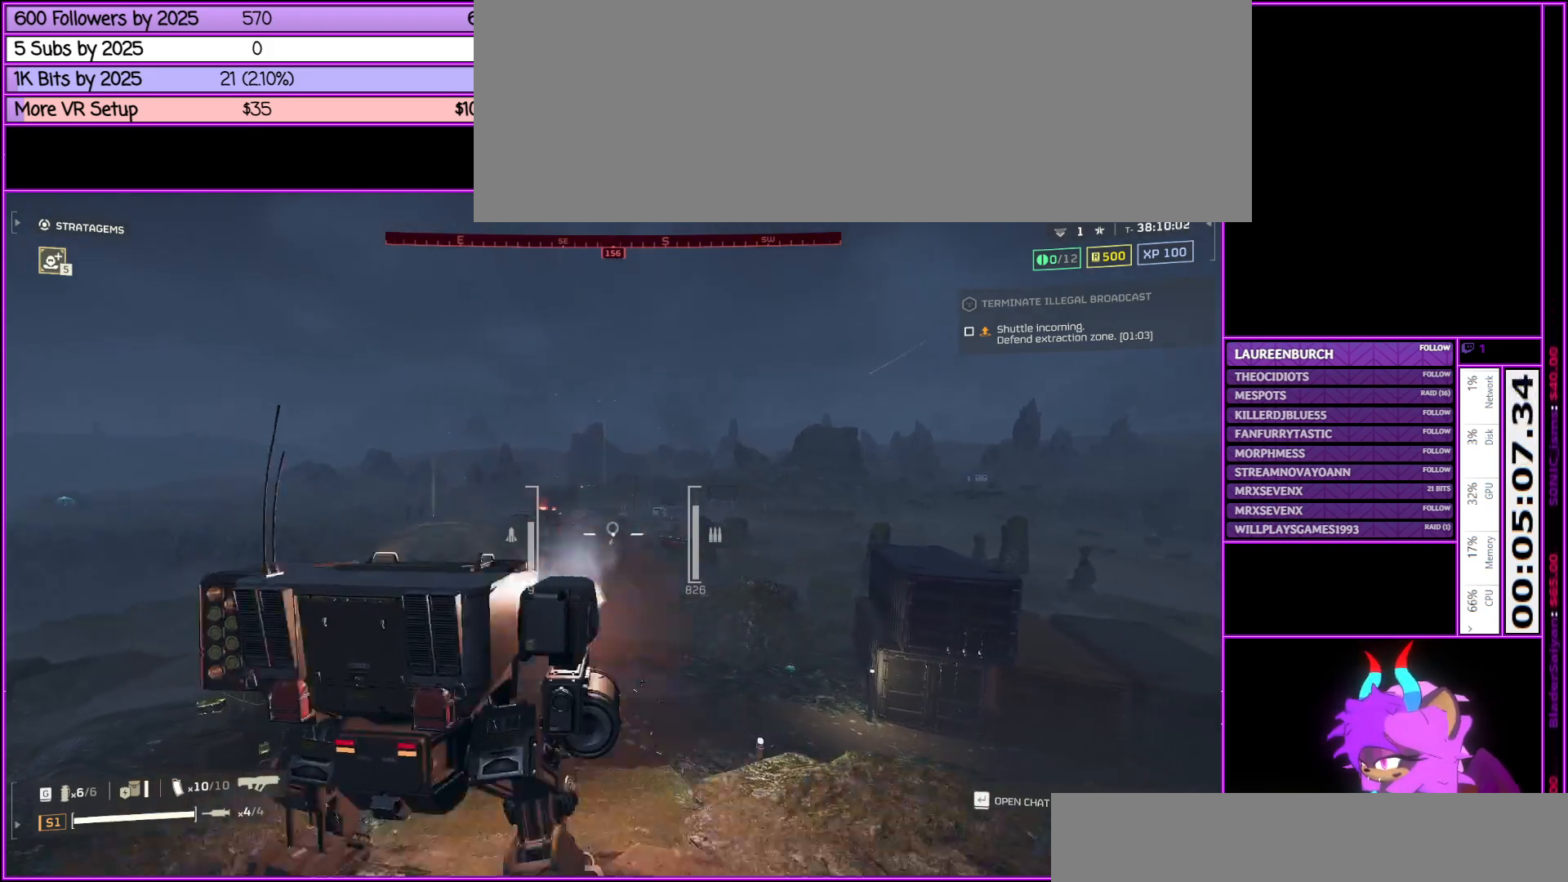
{"keys": ["a"], "mouse": ["right"], "events": [[283, "a", "down"], [417, "d", "up"]]}
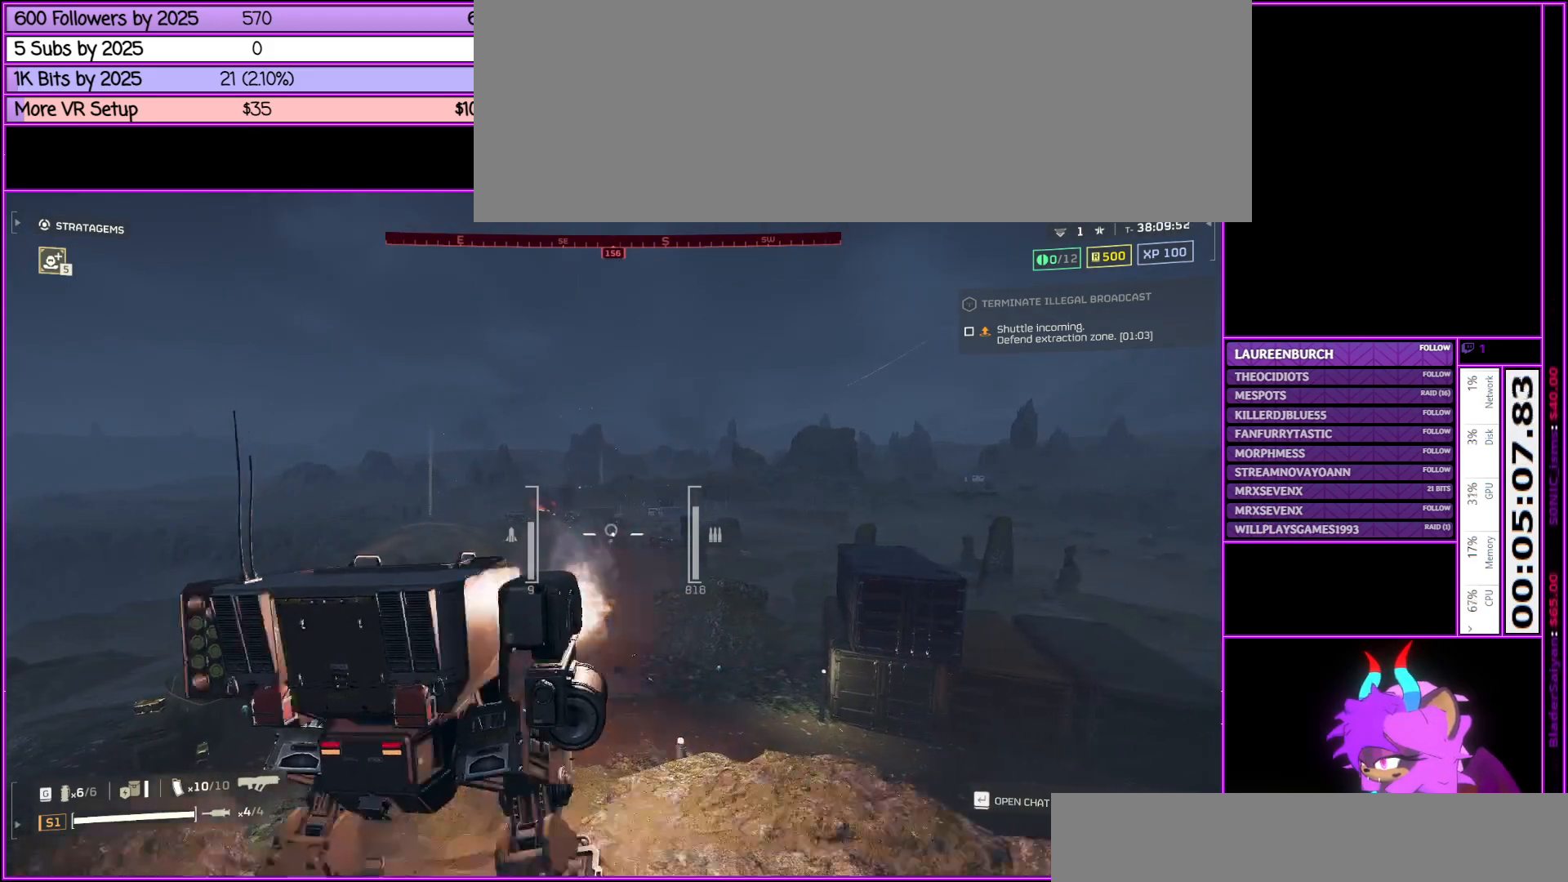
{"keys": ["a"], "mouse": ["right"], "events": []}
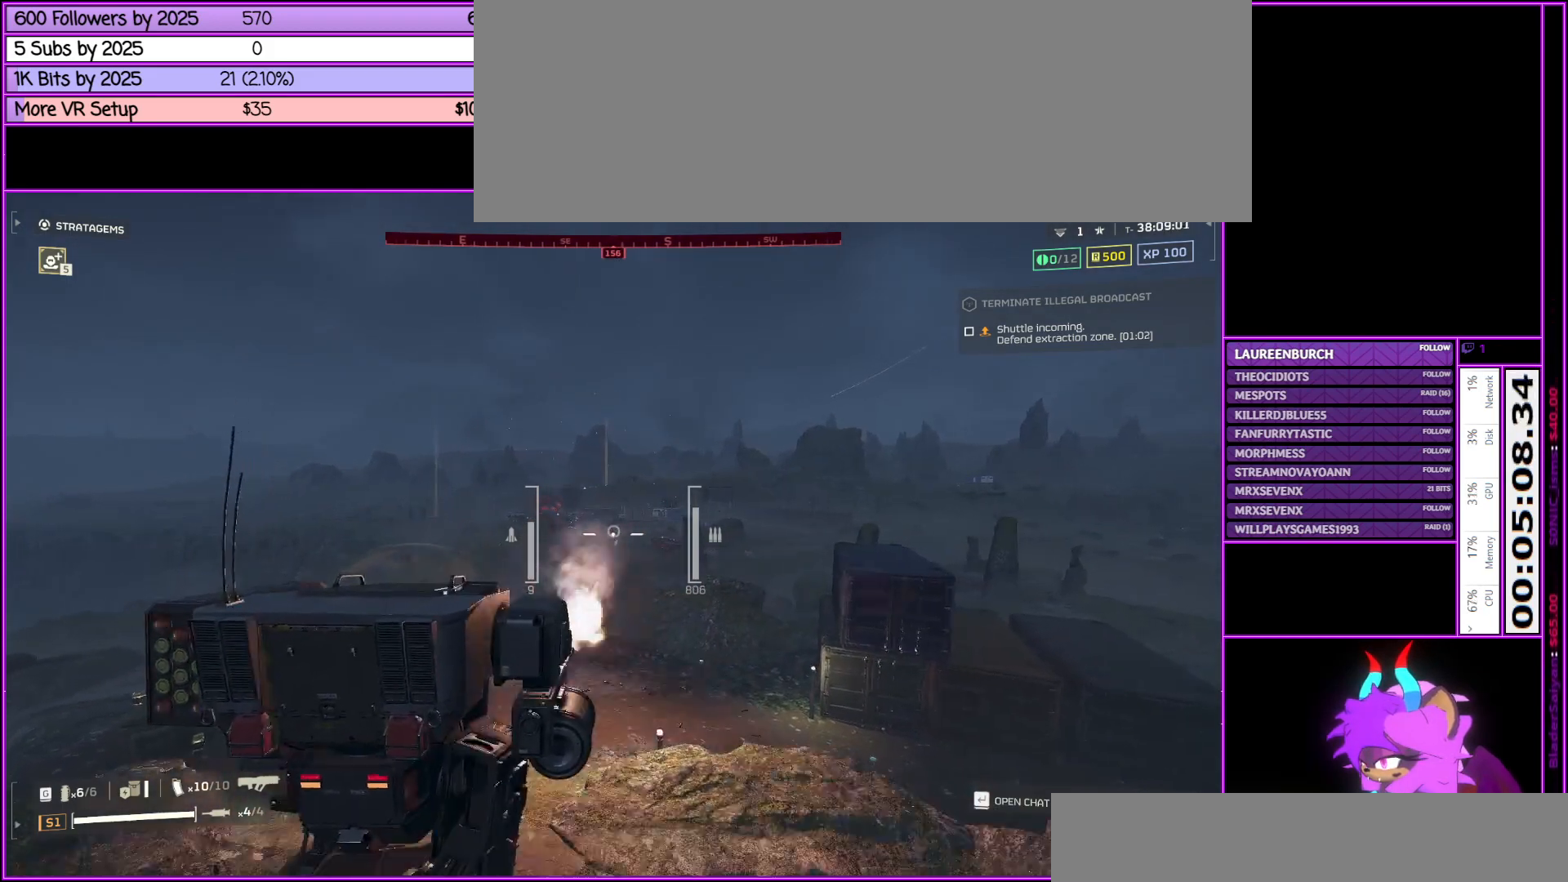
{"keys": ["a"], "mouse": ["right"], "events": []}
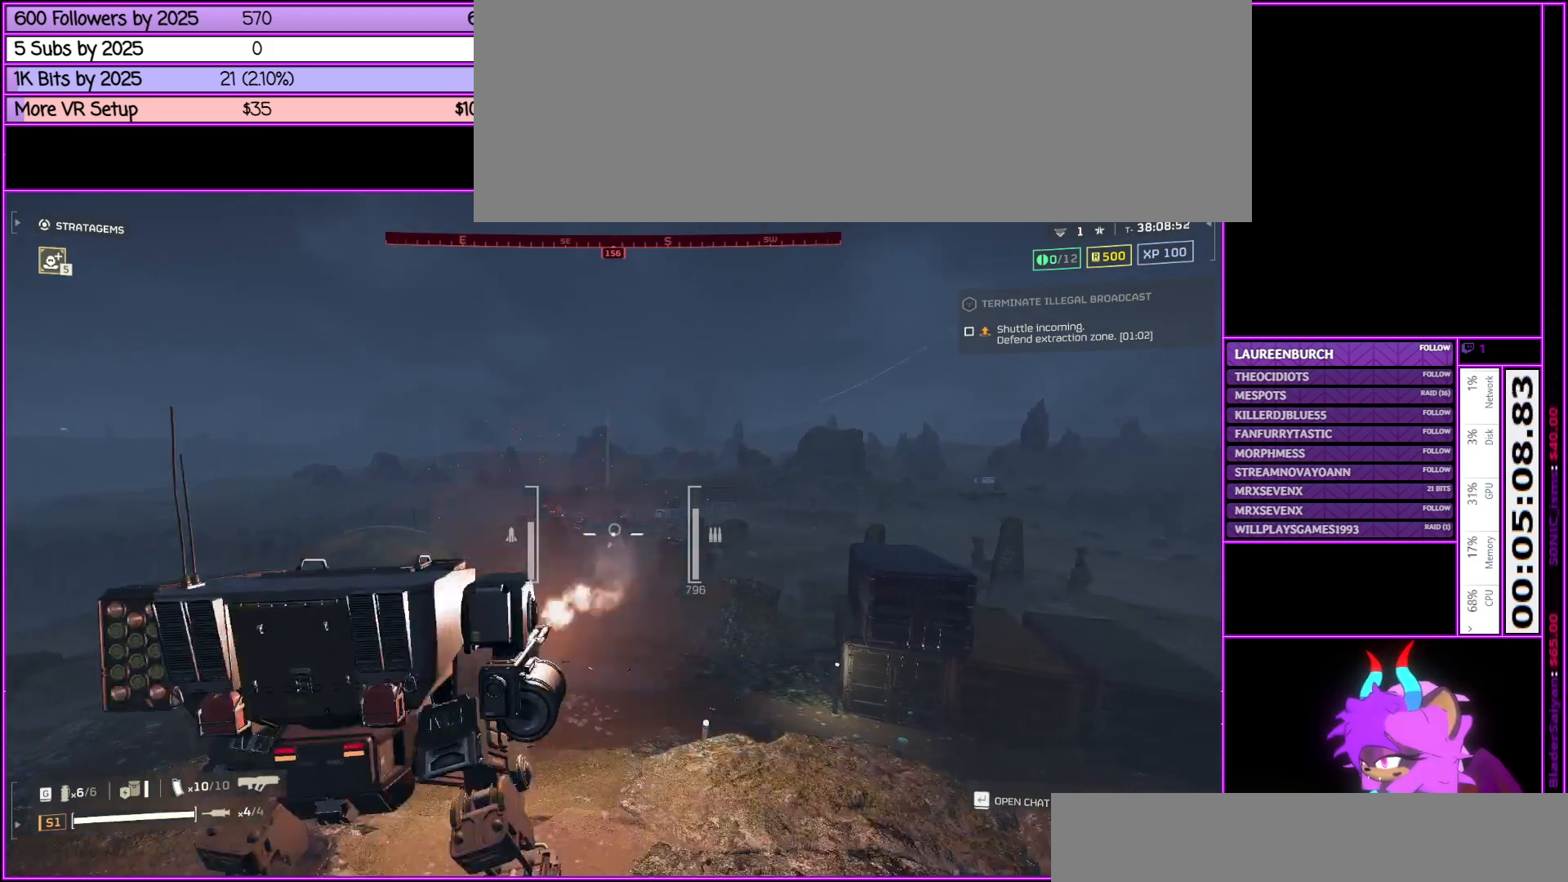
{"keys": ["a"], "mouse": ["right"], "events": []}
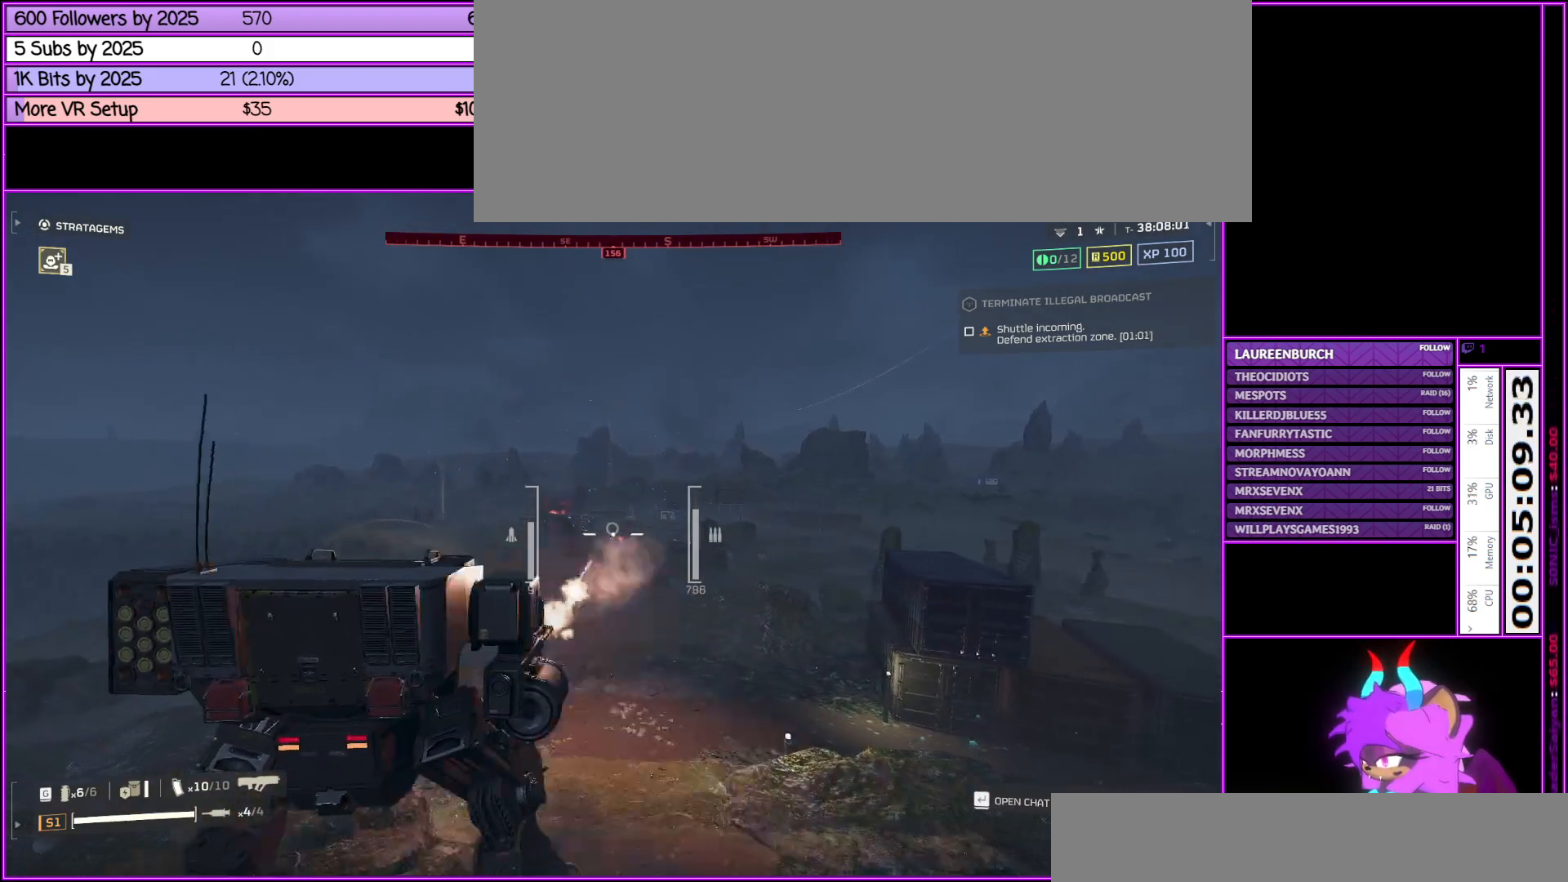
{"keys": ["d"], "mouse": ["right"], "events": [[250, "d", "down"], [333, "a", "up"]]}